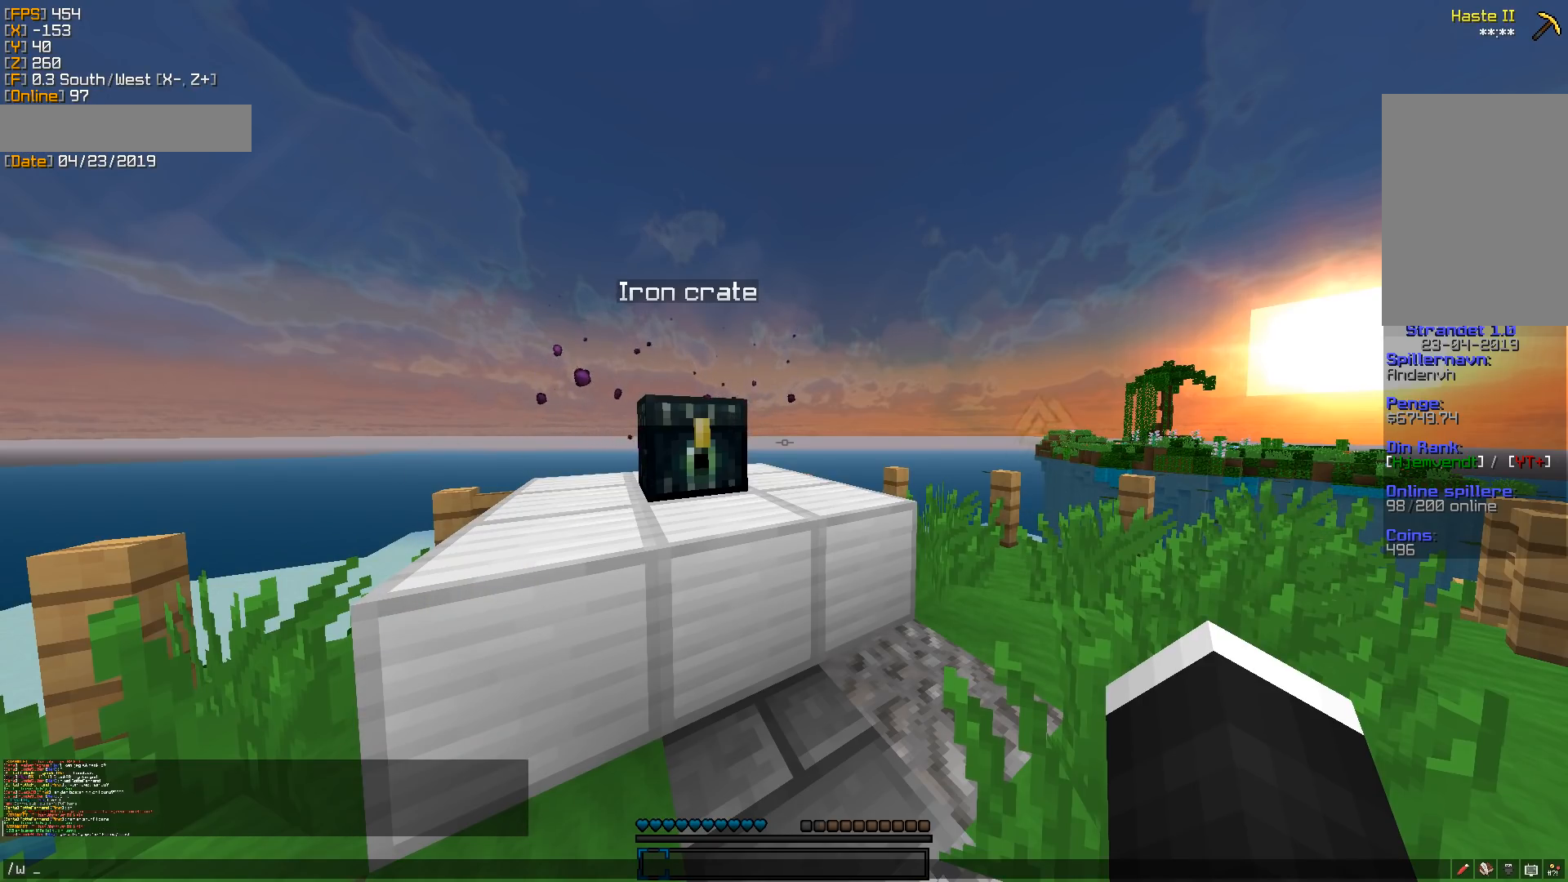
Gameplay with keyboard and mouse; each line is a JSON object with the keys and mouse buttons held at the frame after it. "events" lists presses ("down") and releases ("up") of "a", "d", "s", "w", "mouse_left" and "mouse_right" between this image and that frame as [ms after this image, input, new state], when the widget could be followed in between. "mouse_left", "mouse_right" = the "left", "right" buttons of the "mouse" list. No other keys are recorded. Fast repeated clicks can show as one long hold. Mouse movement is not recorded.
{"keys": [], "mouse": [], "events": []}
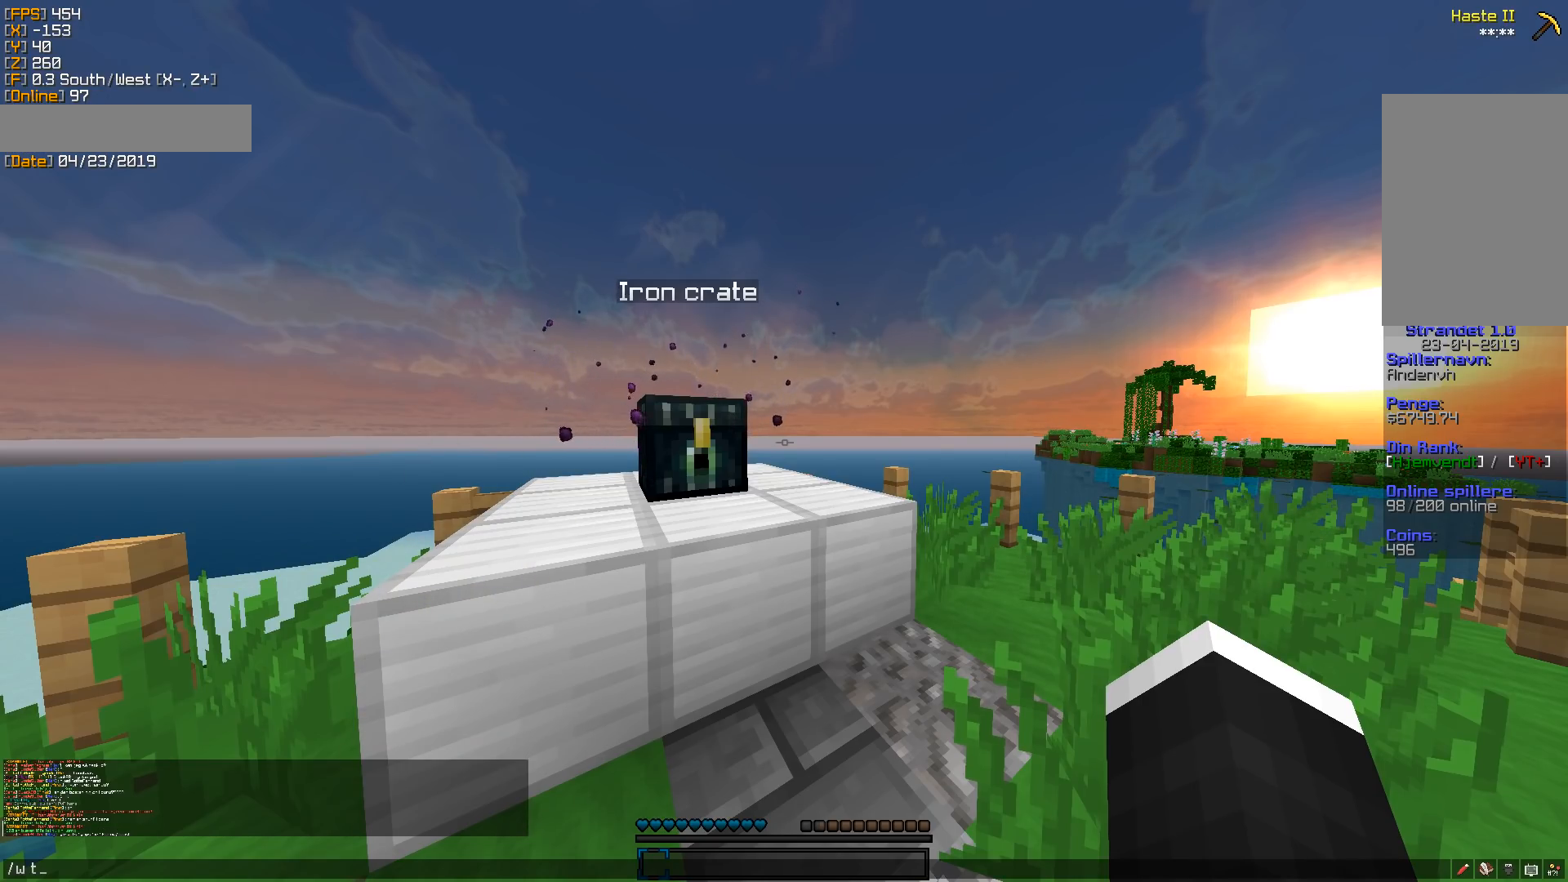
{"keys": [], "mouse": [], "events": [[18, "w", "down"], [106, "w", "up"]]}
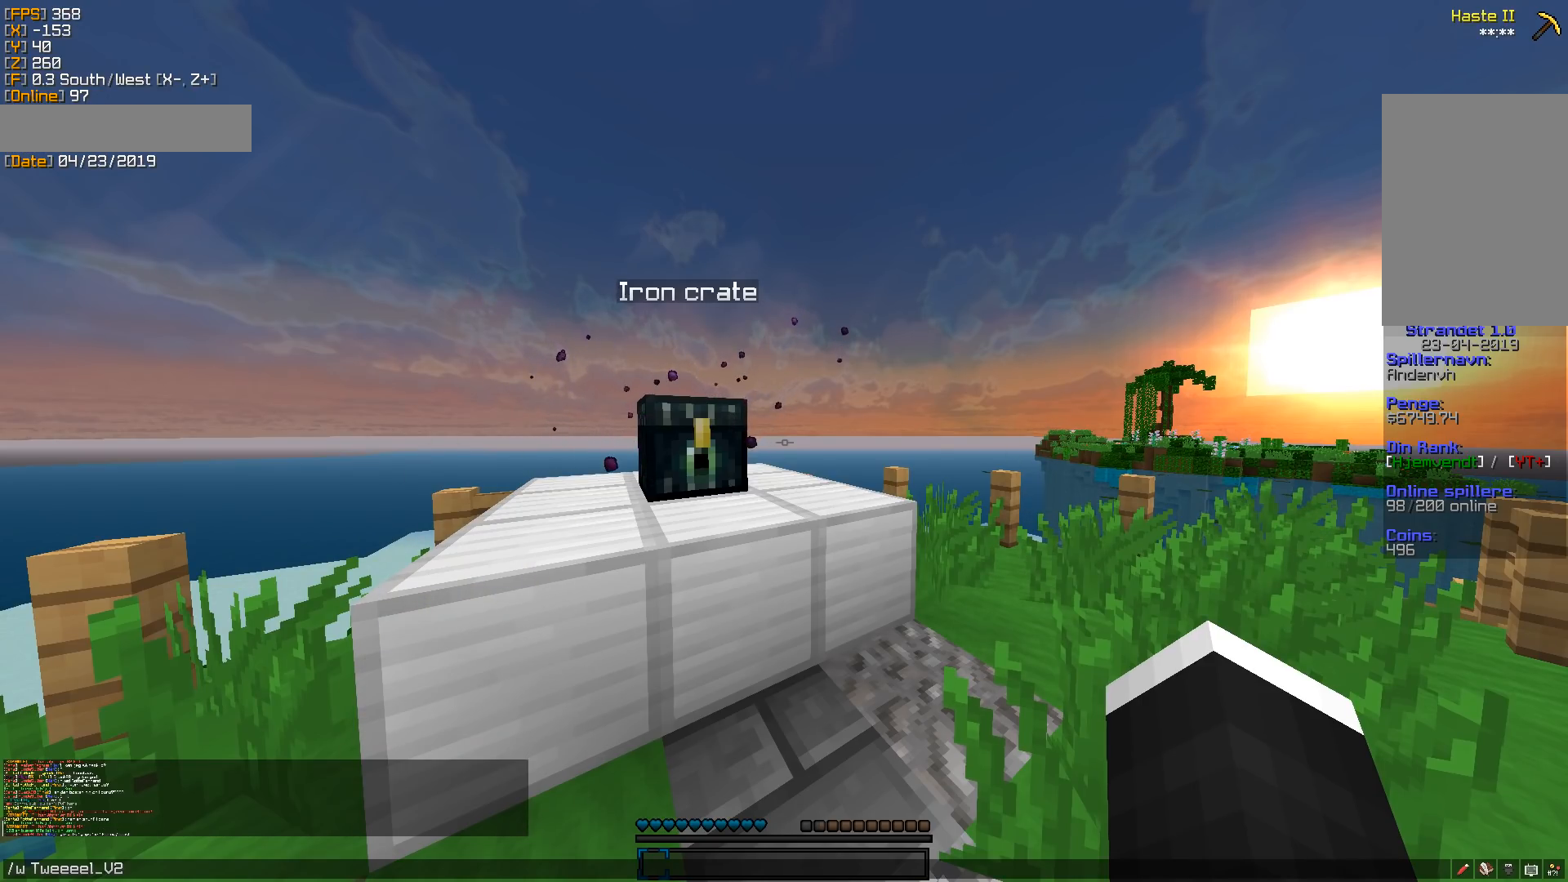
{"keys": [], "mouse": [], "events": []}
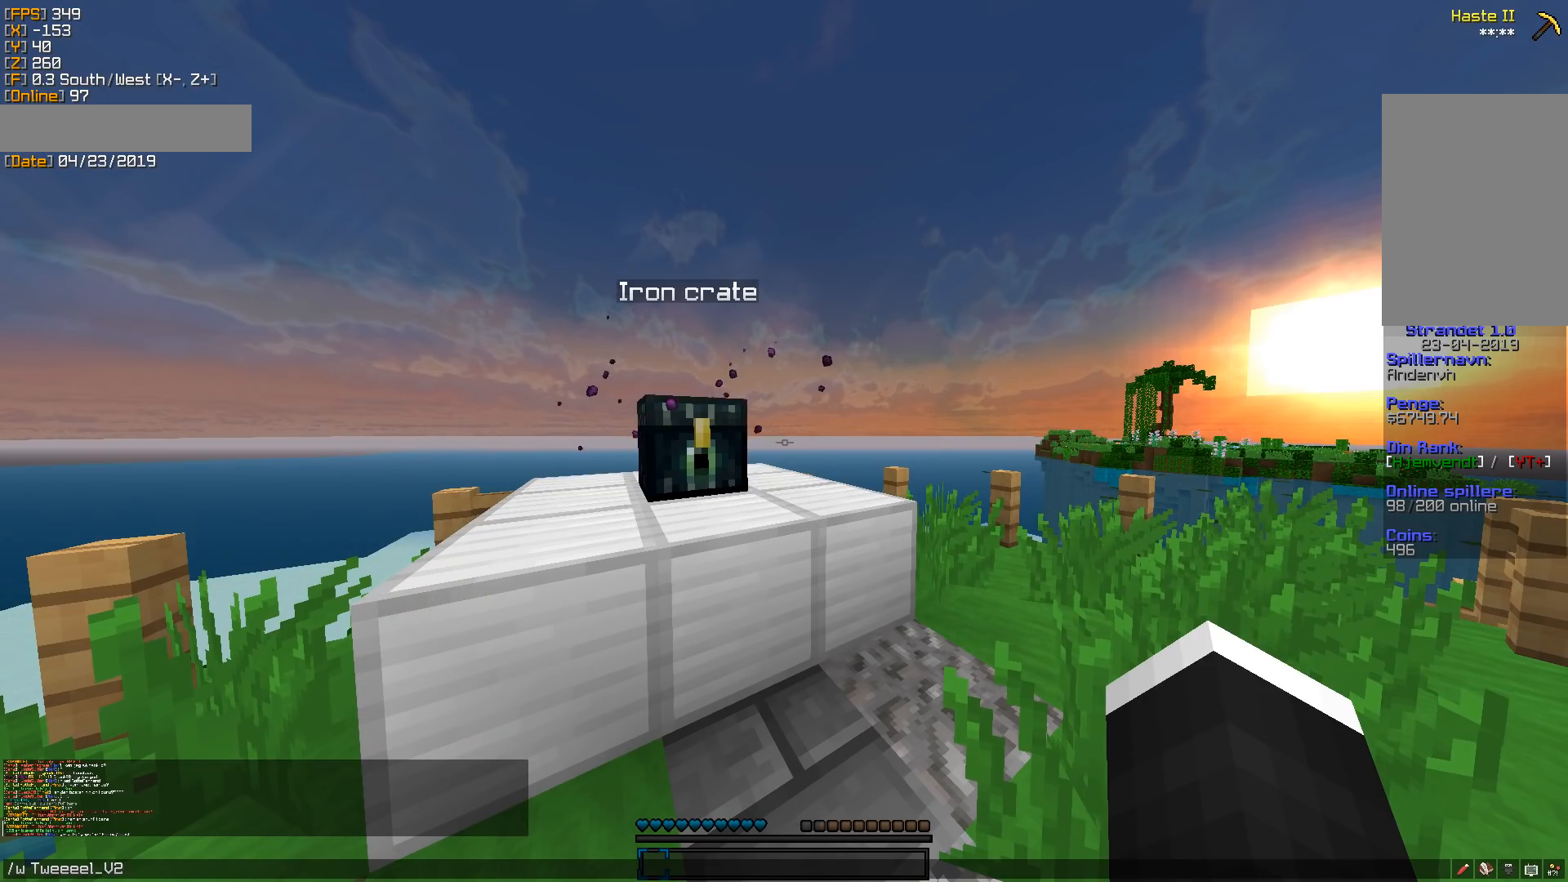
{"keys": ["a"], "mouse": [], "events": [[476, "a", "down"]]}
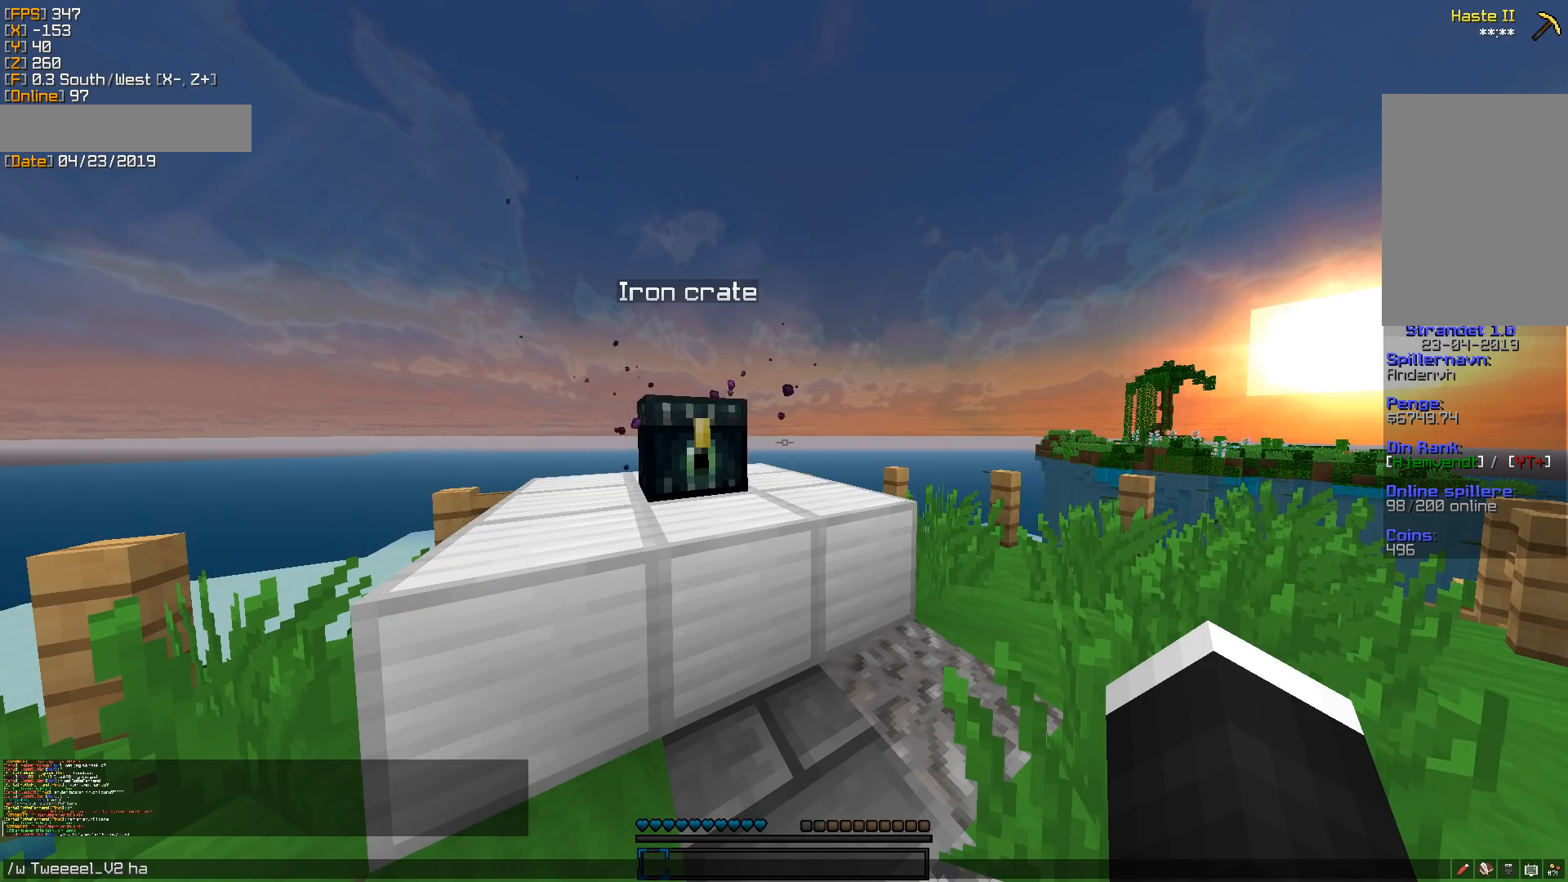
{"keys": [], "mouse": [], "events": [[158, "a", "up"]]}
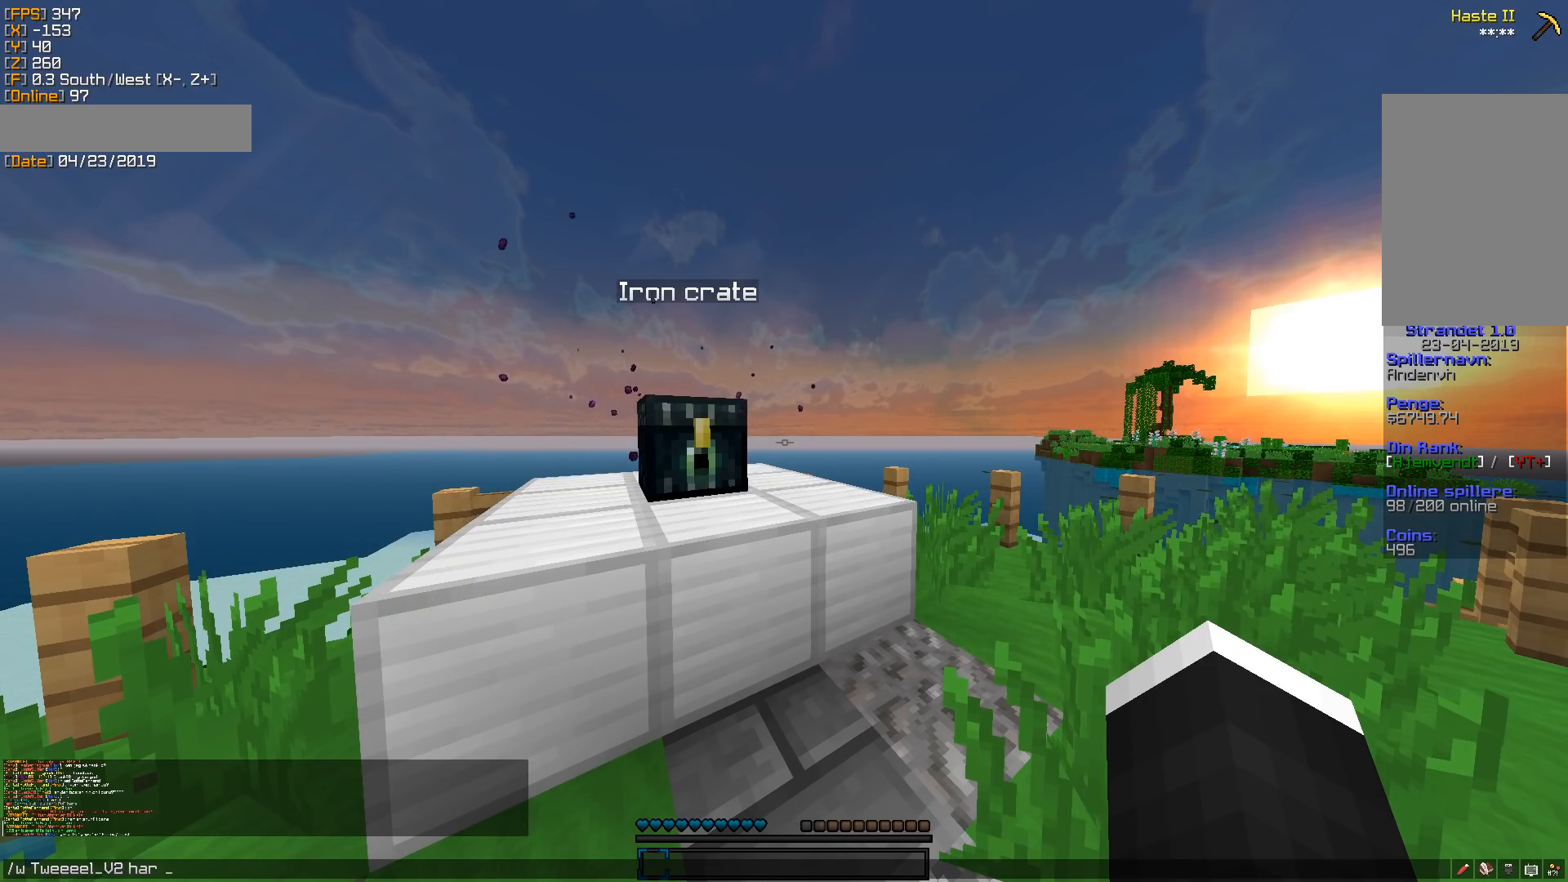
{"keys": [], "mouse": [], "events": []}
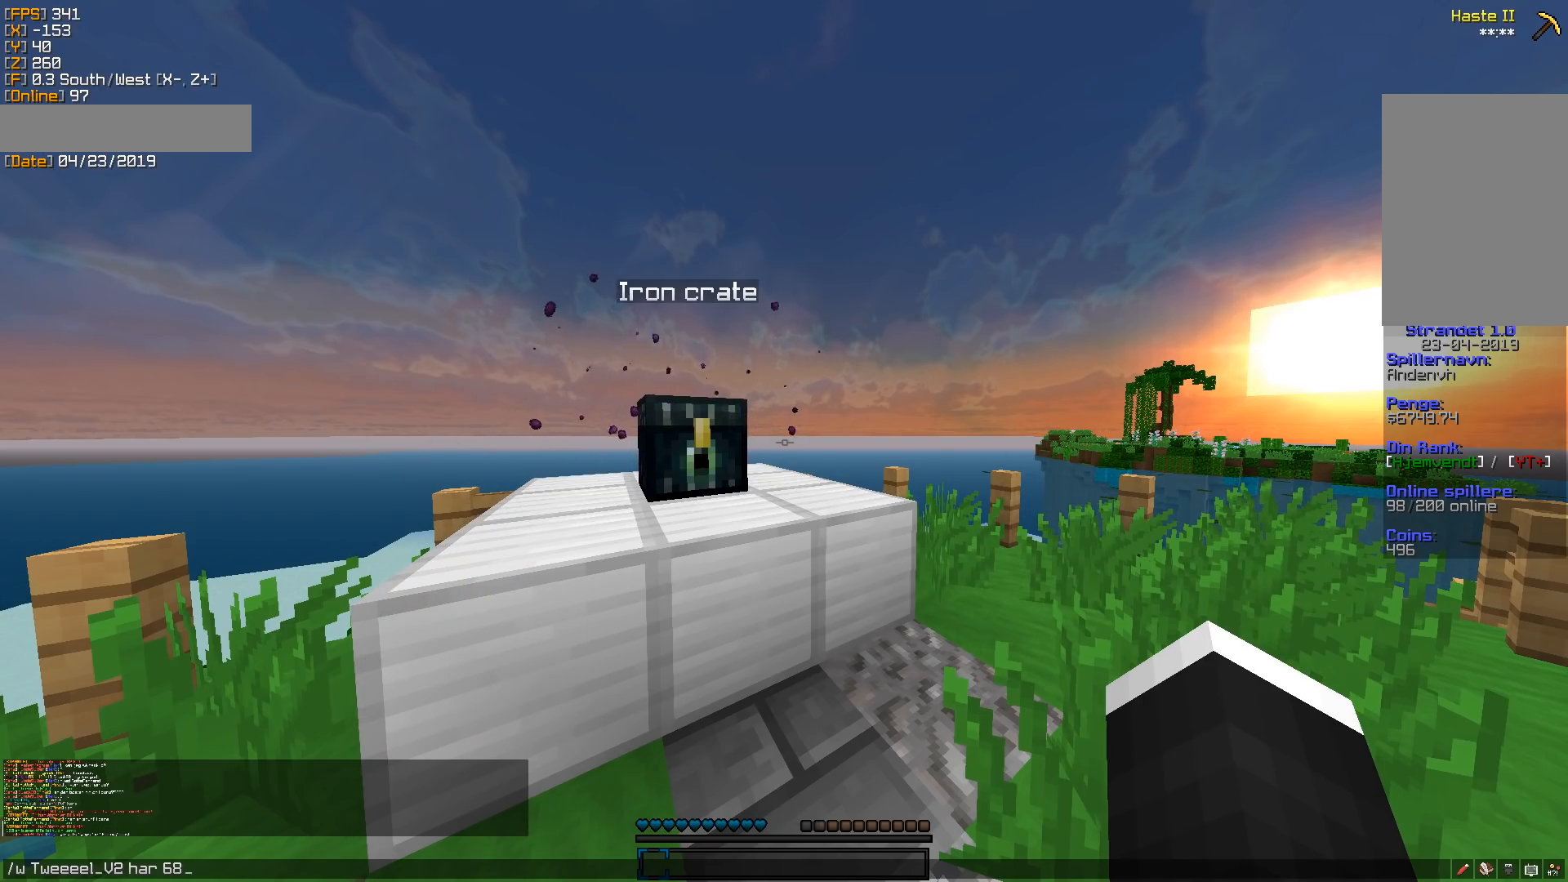
{"keys": [], "mouse": [], "events": []}
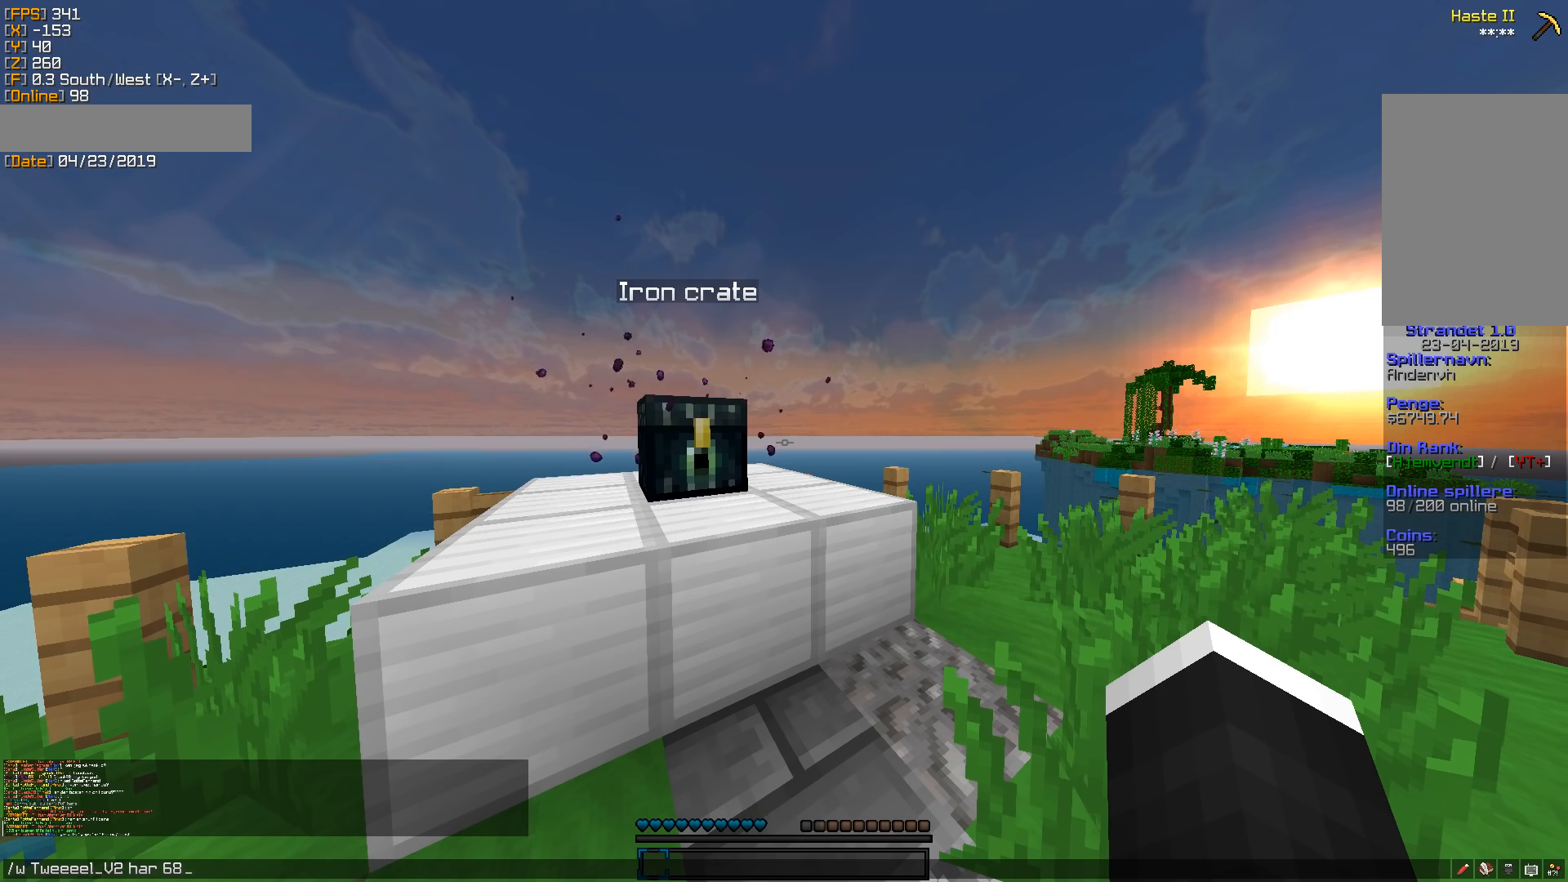
{"keys": [], "mouse": [], "events": []}
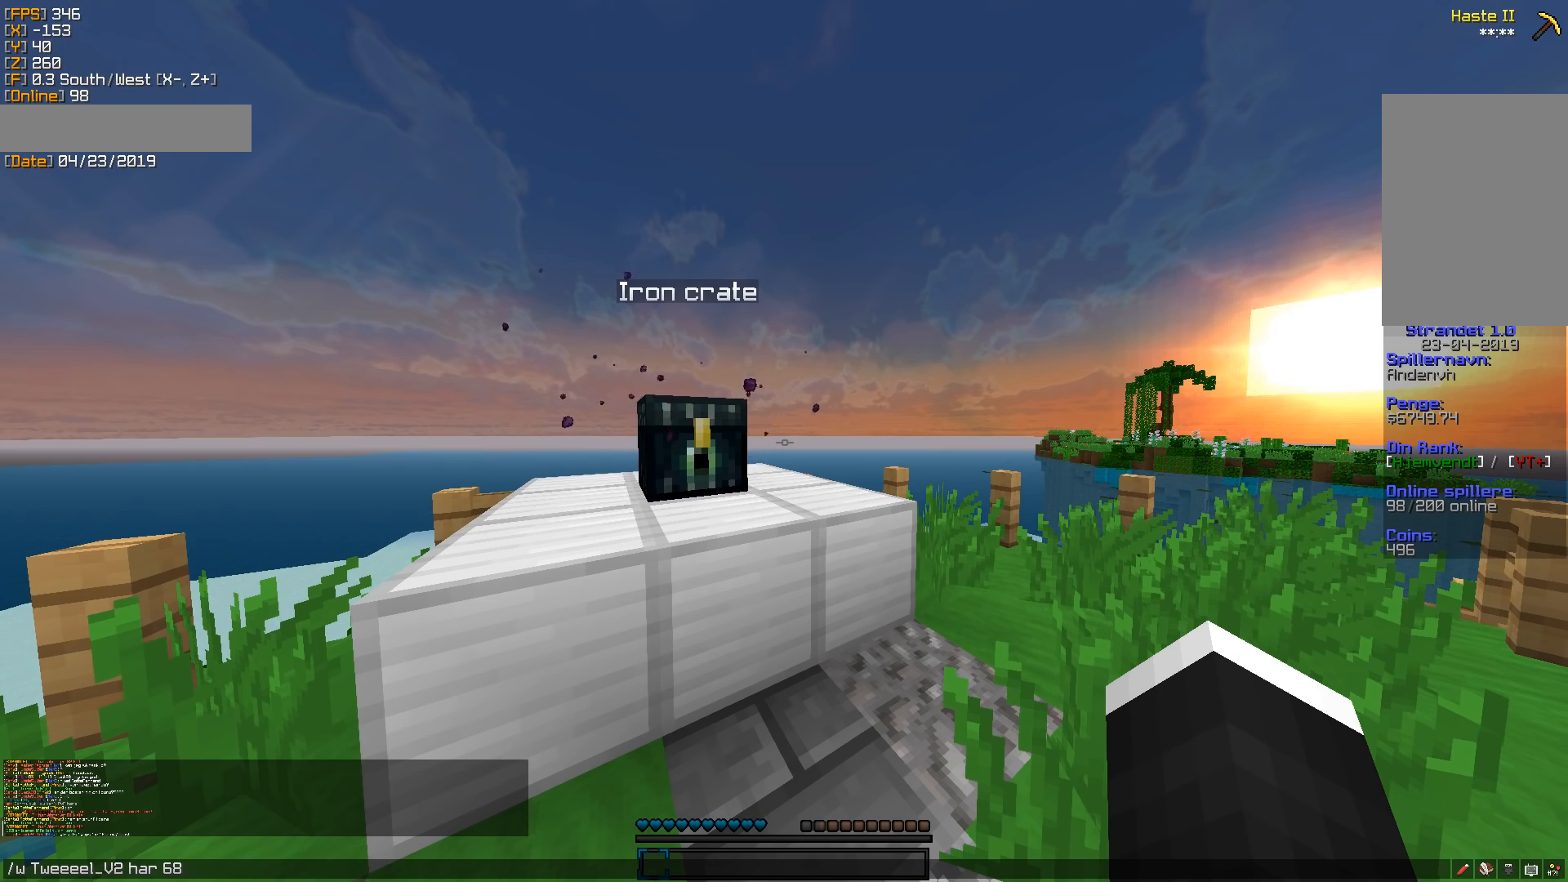
{"keys": [], "mouse": [], "events": []}
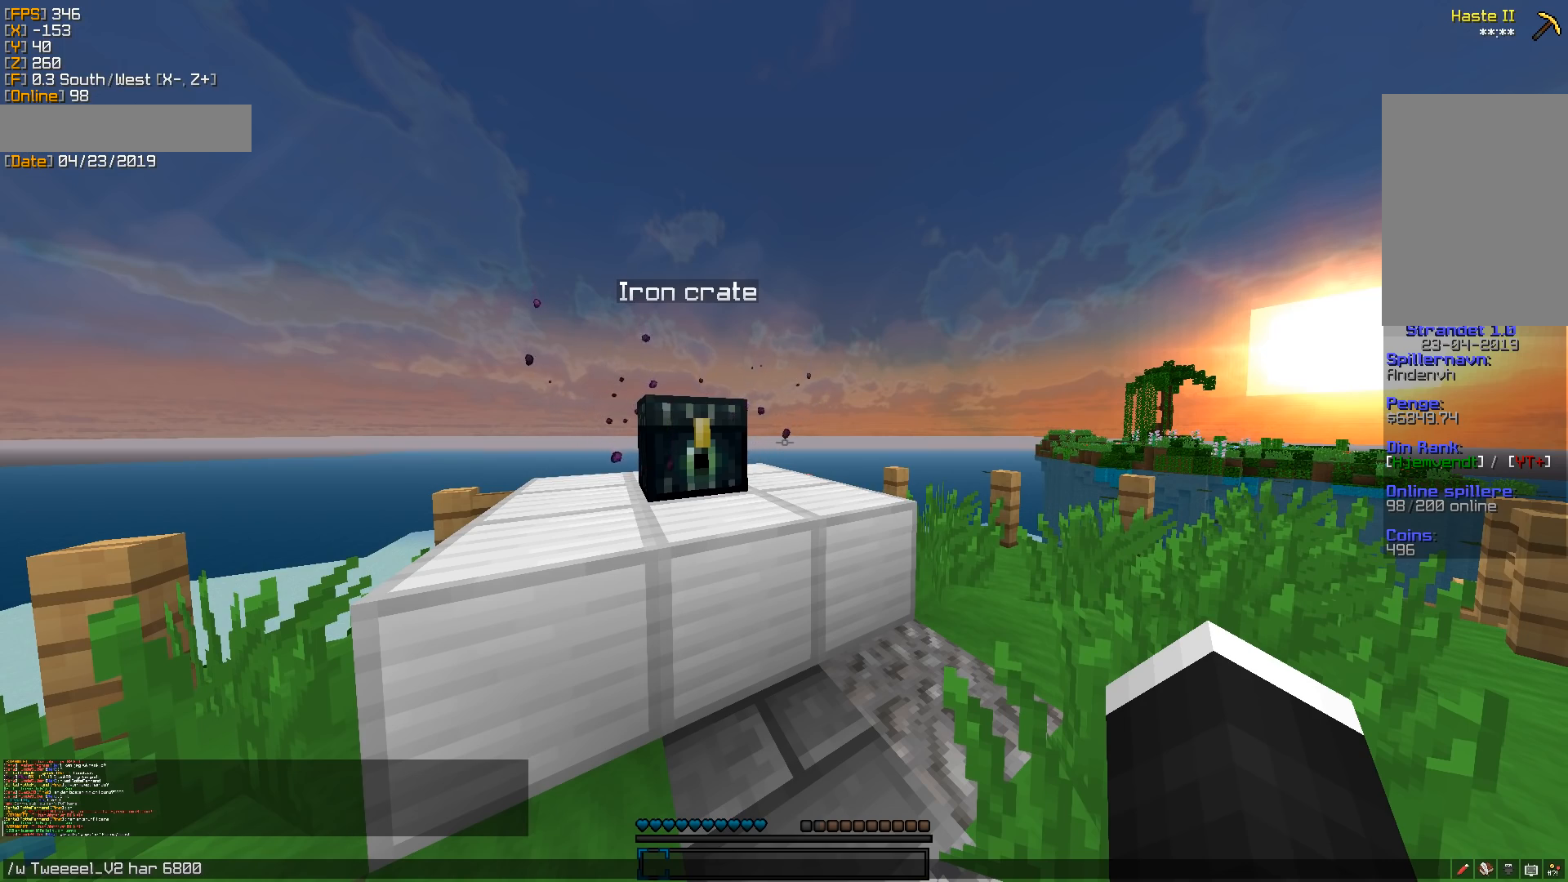
{"keys": [], "mouse": [], "events": []}
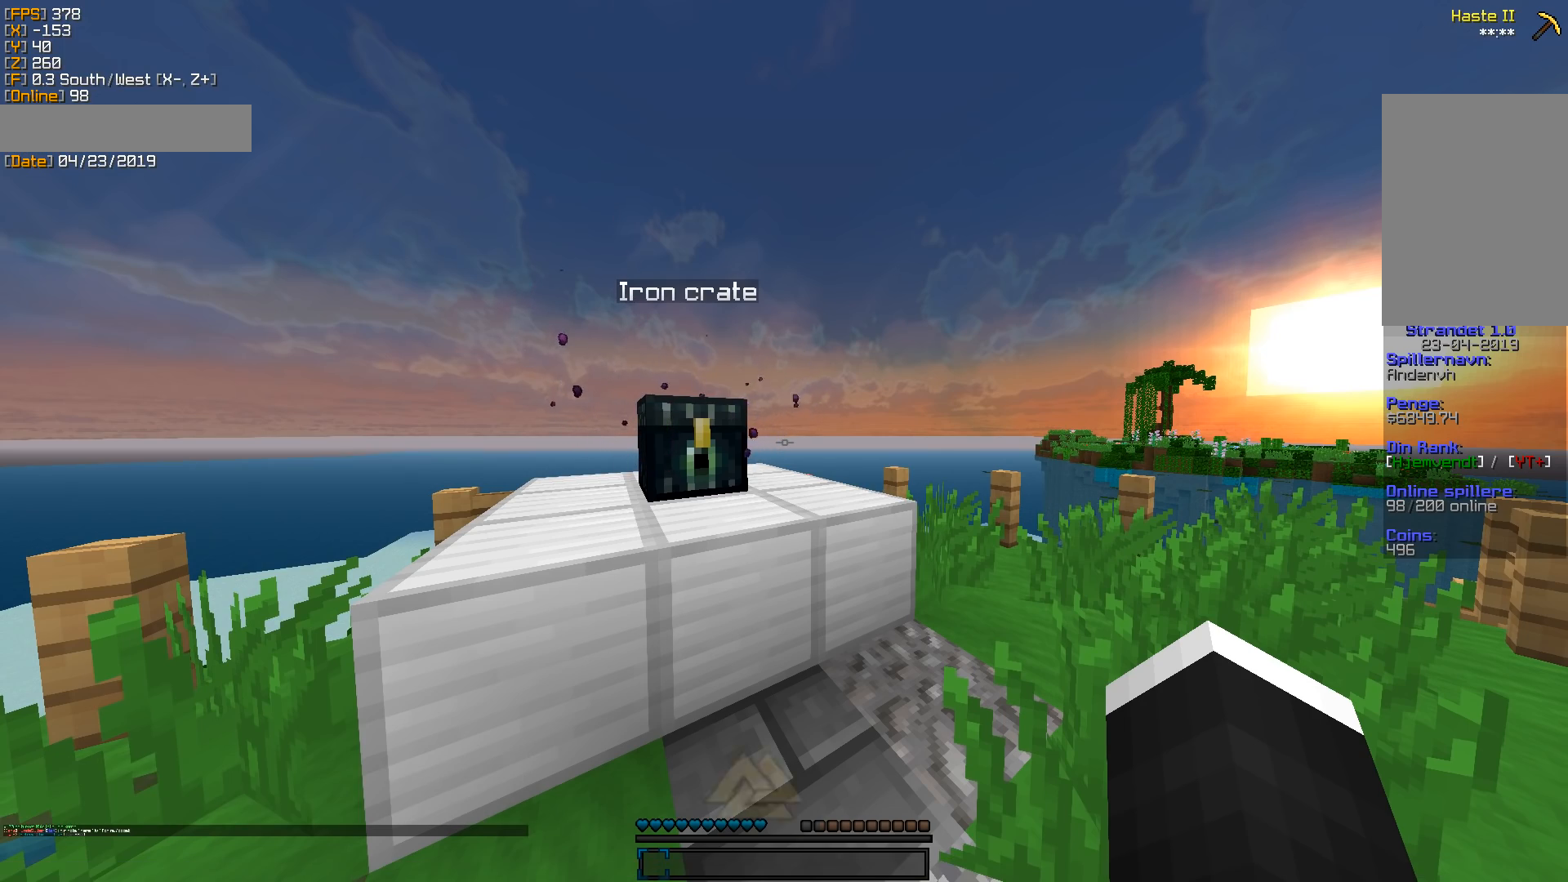
{"keys": [], "mouse": [], "events": [[18, "d", "down"], [265, "d", "up"]]}
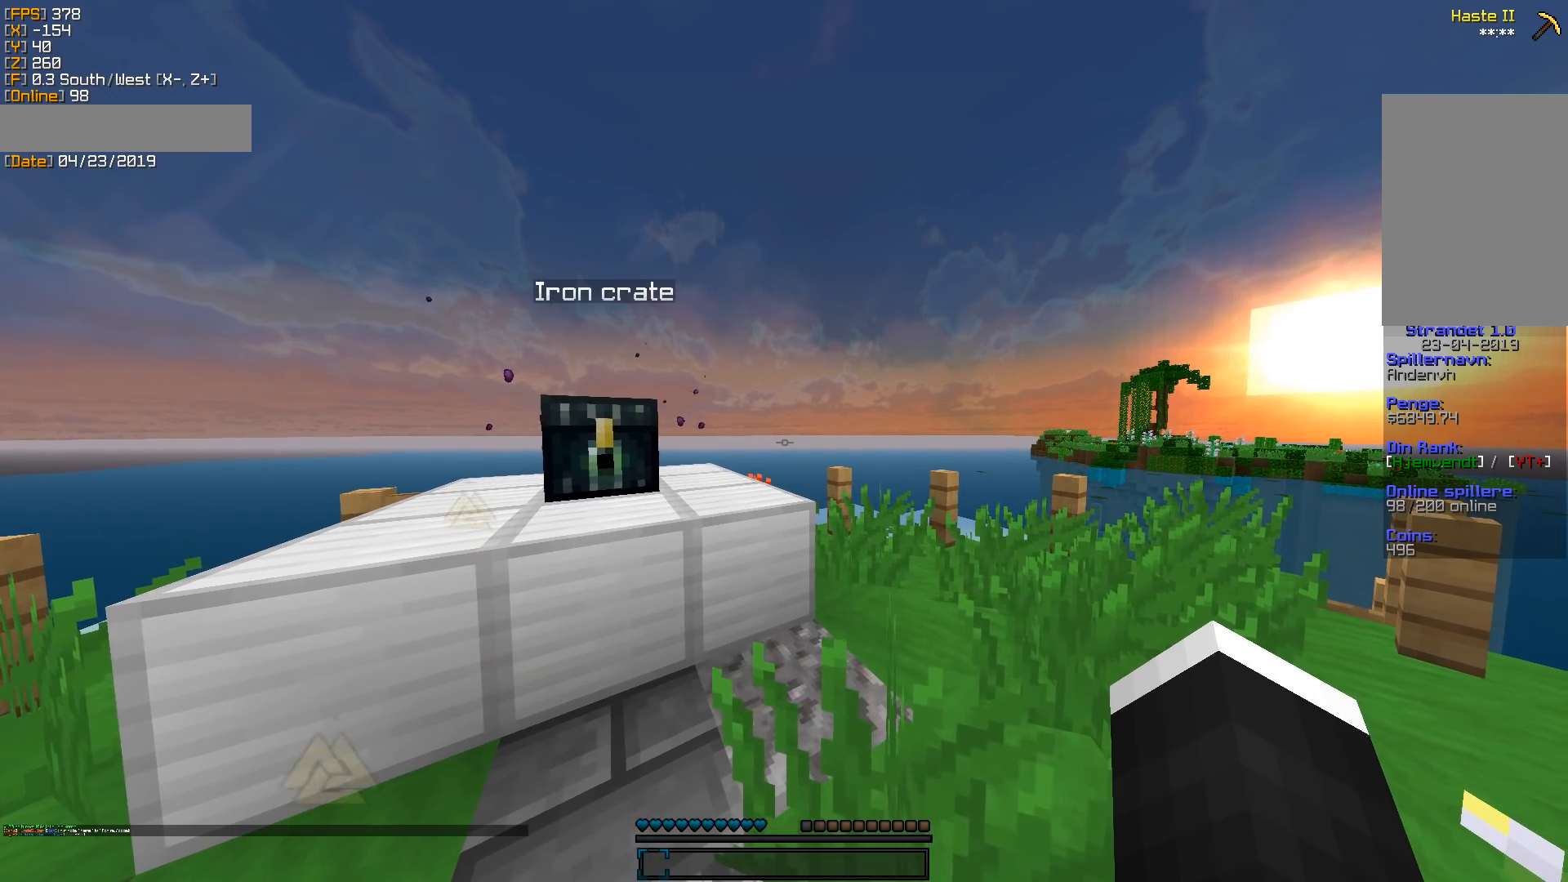
{"keys": ["w"], "mouse": [], "events": [[388, "w", "down"]]}
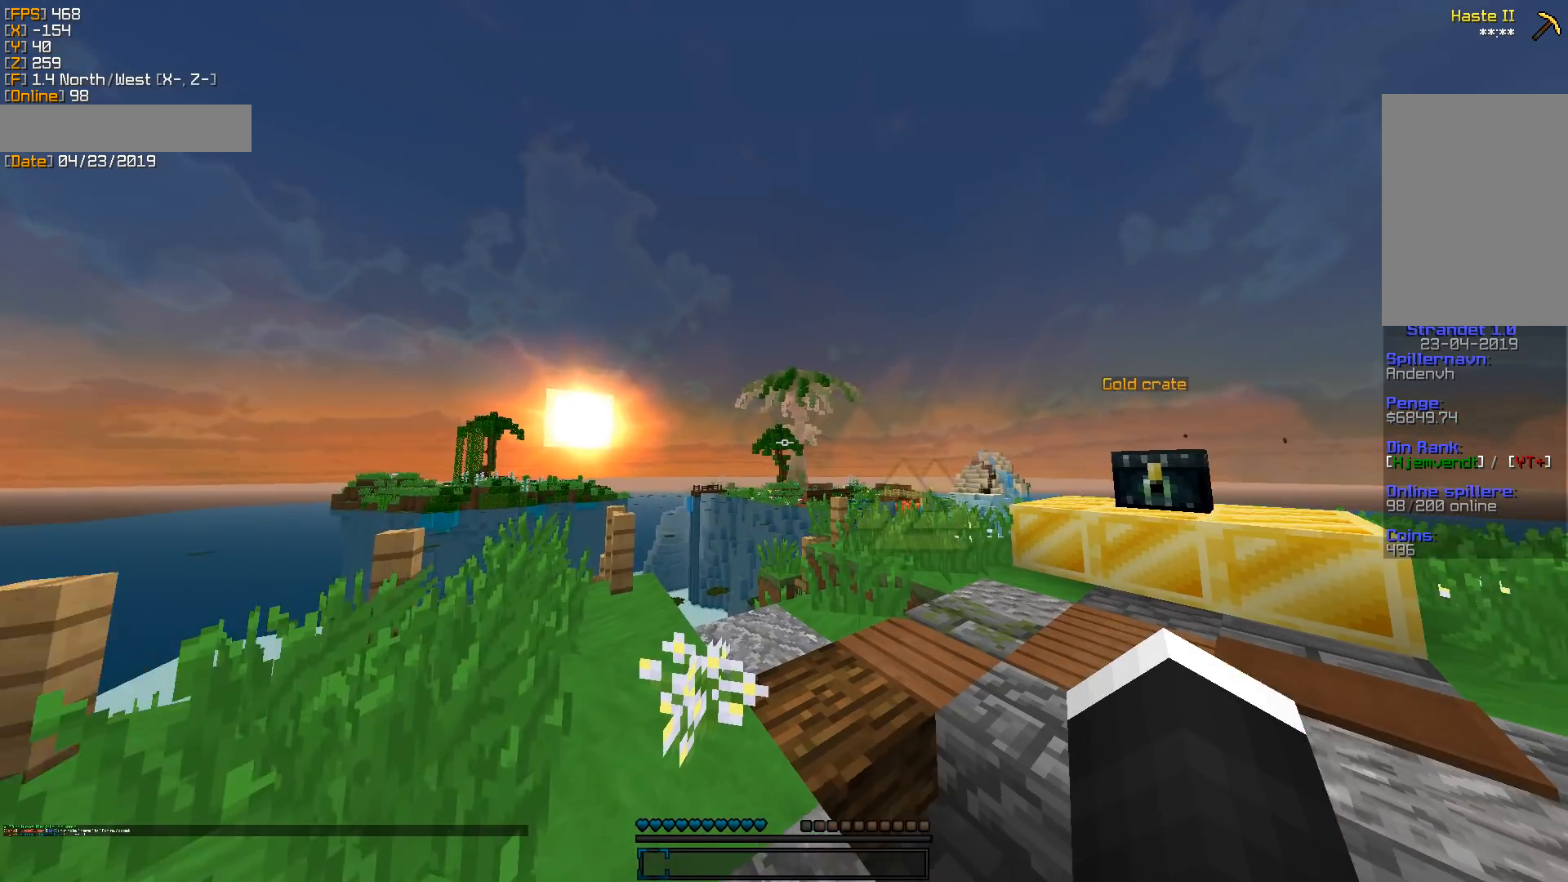
{"keys": ["w"], "mouse": [], "events": [[35, "w", "up"], [141, "w", "down"]]}
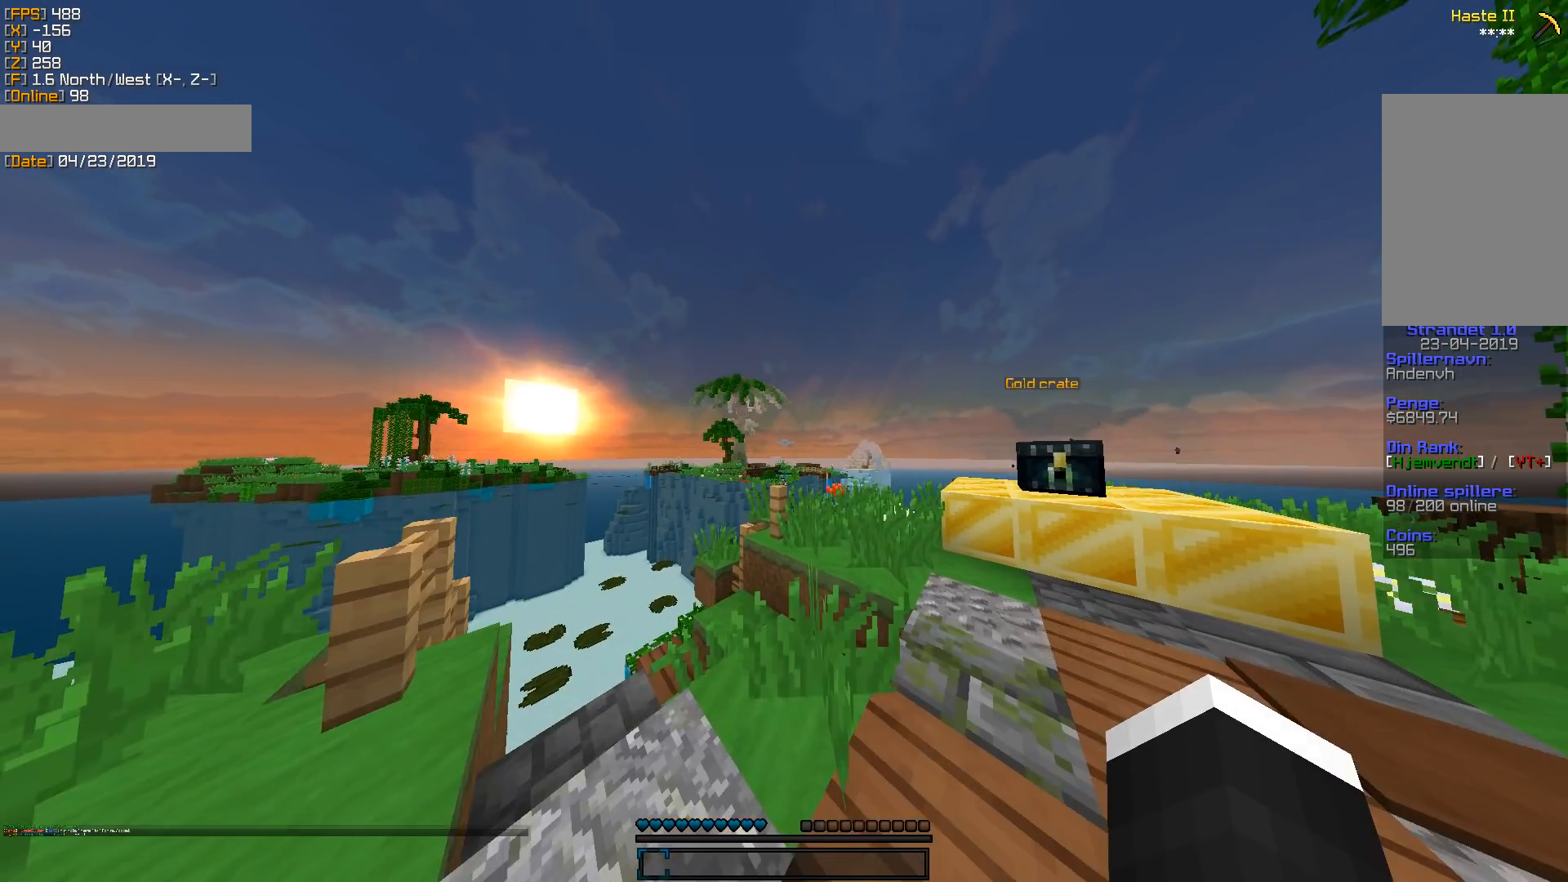
{"keys": ["w"], "mouse": [], "events": [[70, "d", "down"], [476, "d", "up"]]}
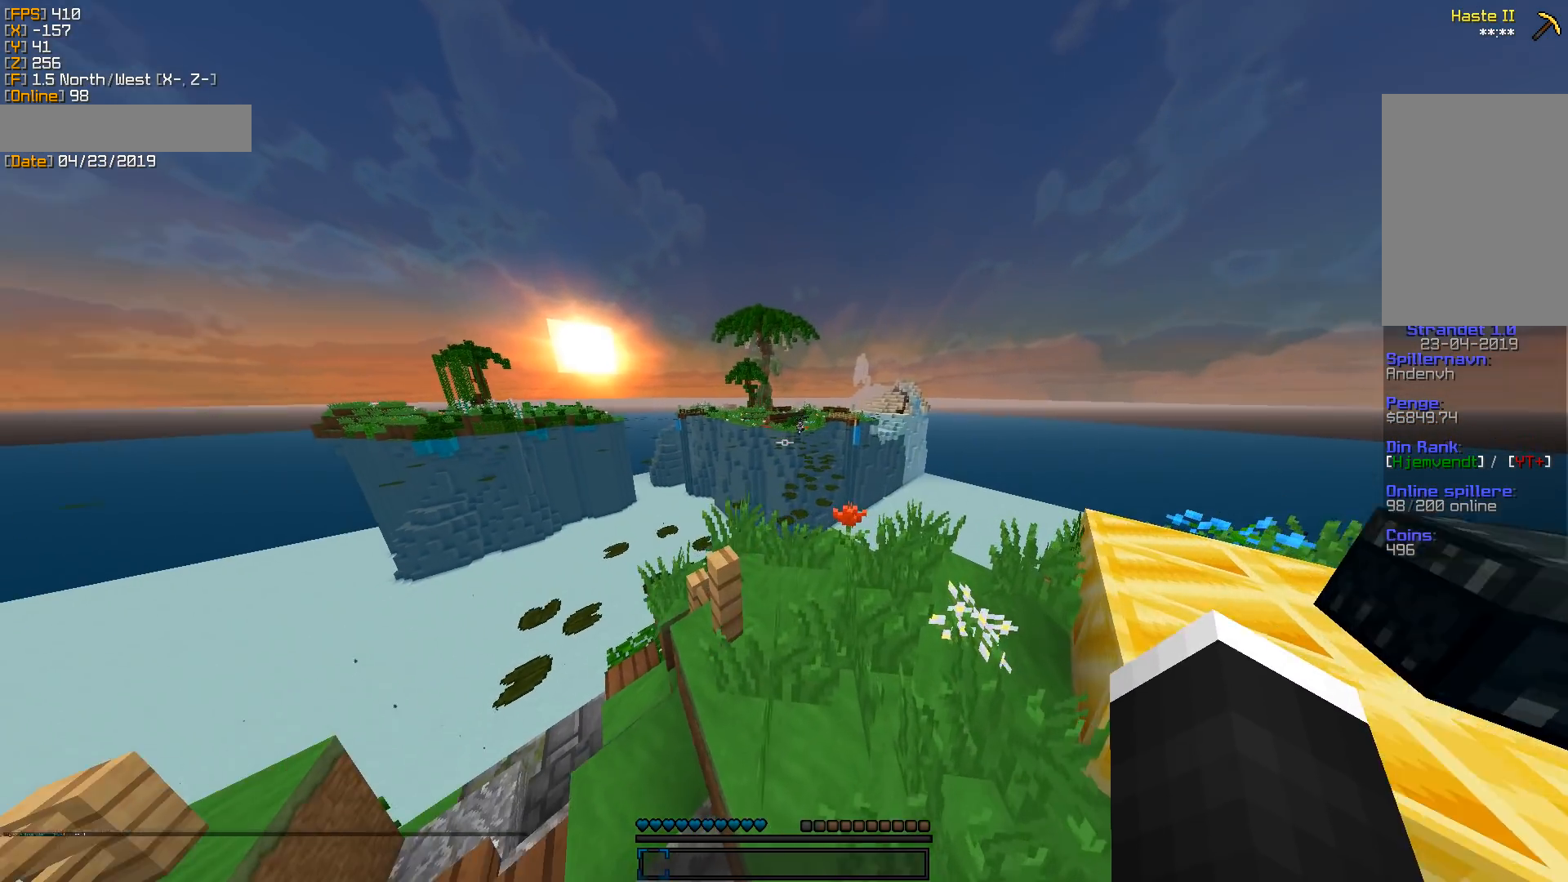
{"keys": ["w"], "mouse": [], "events": []}
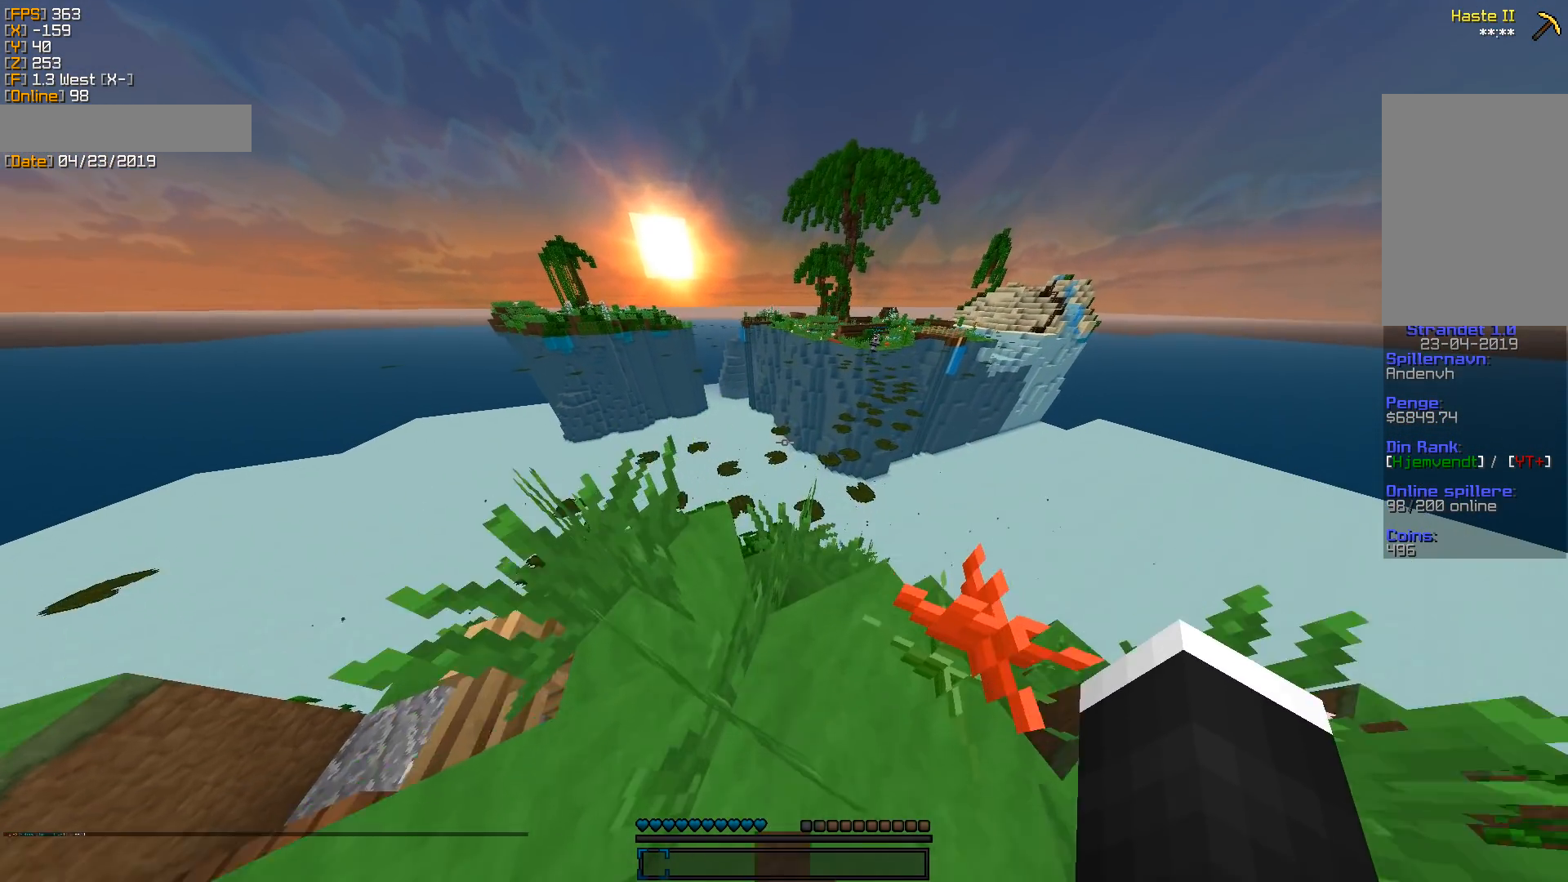
{"keys": ["w"], "mouse": [], "events": []}
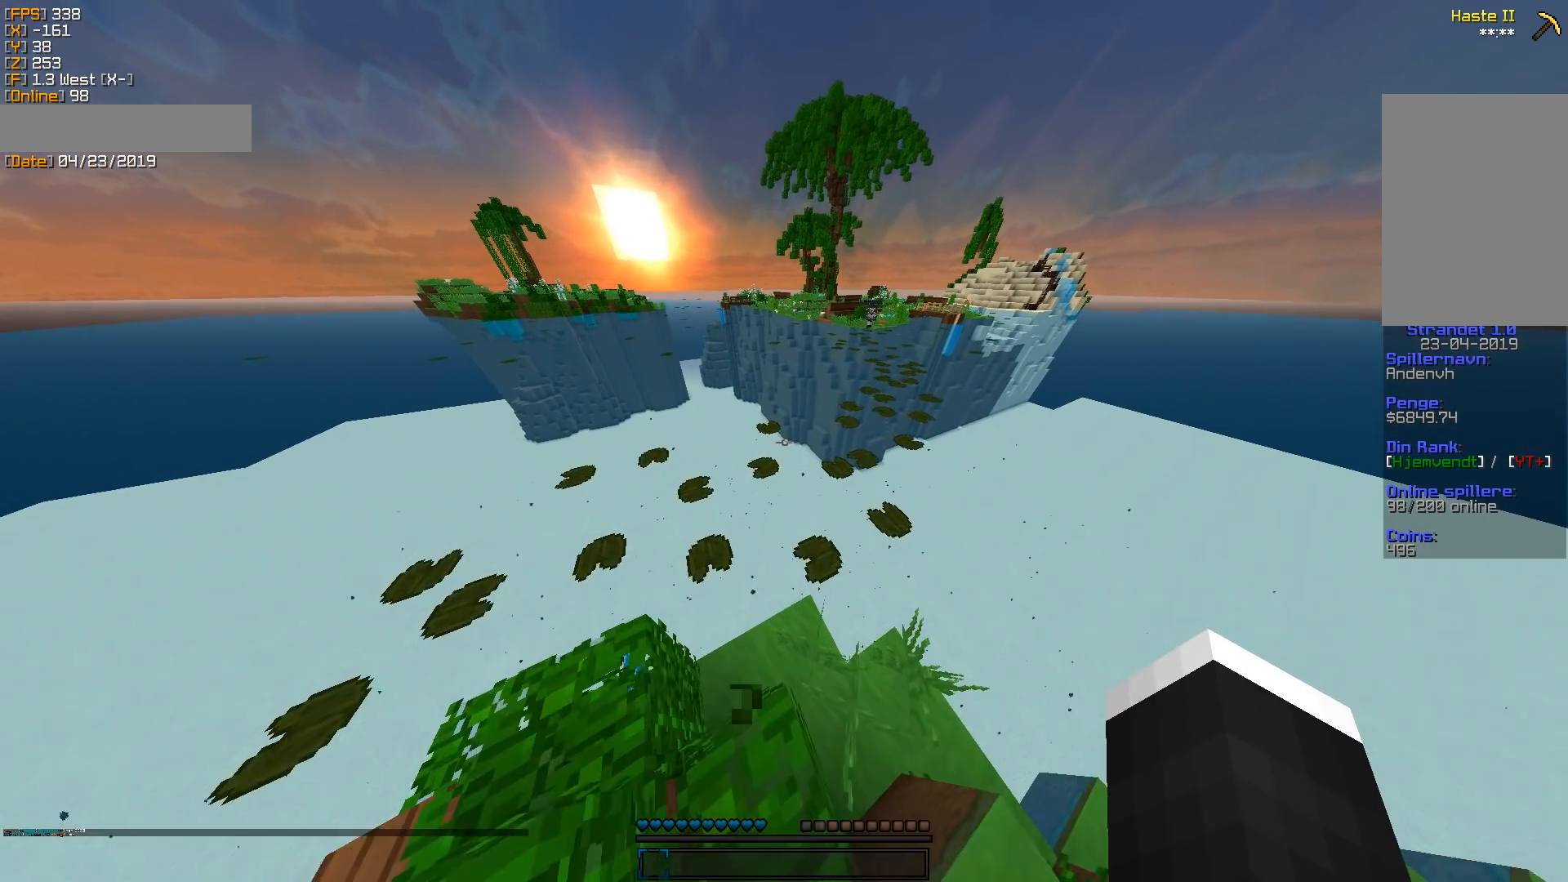
{"keys": ["w"], "mouse": [], "events": [[282, "d", "down"], [388, "d", "up"]]}
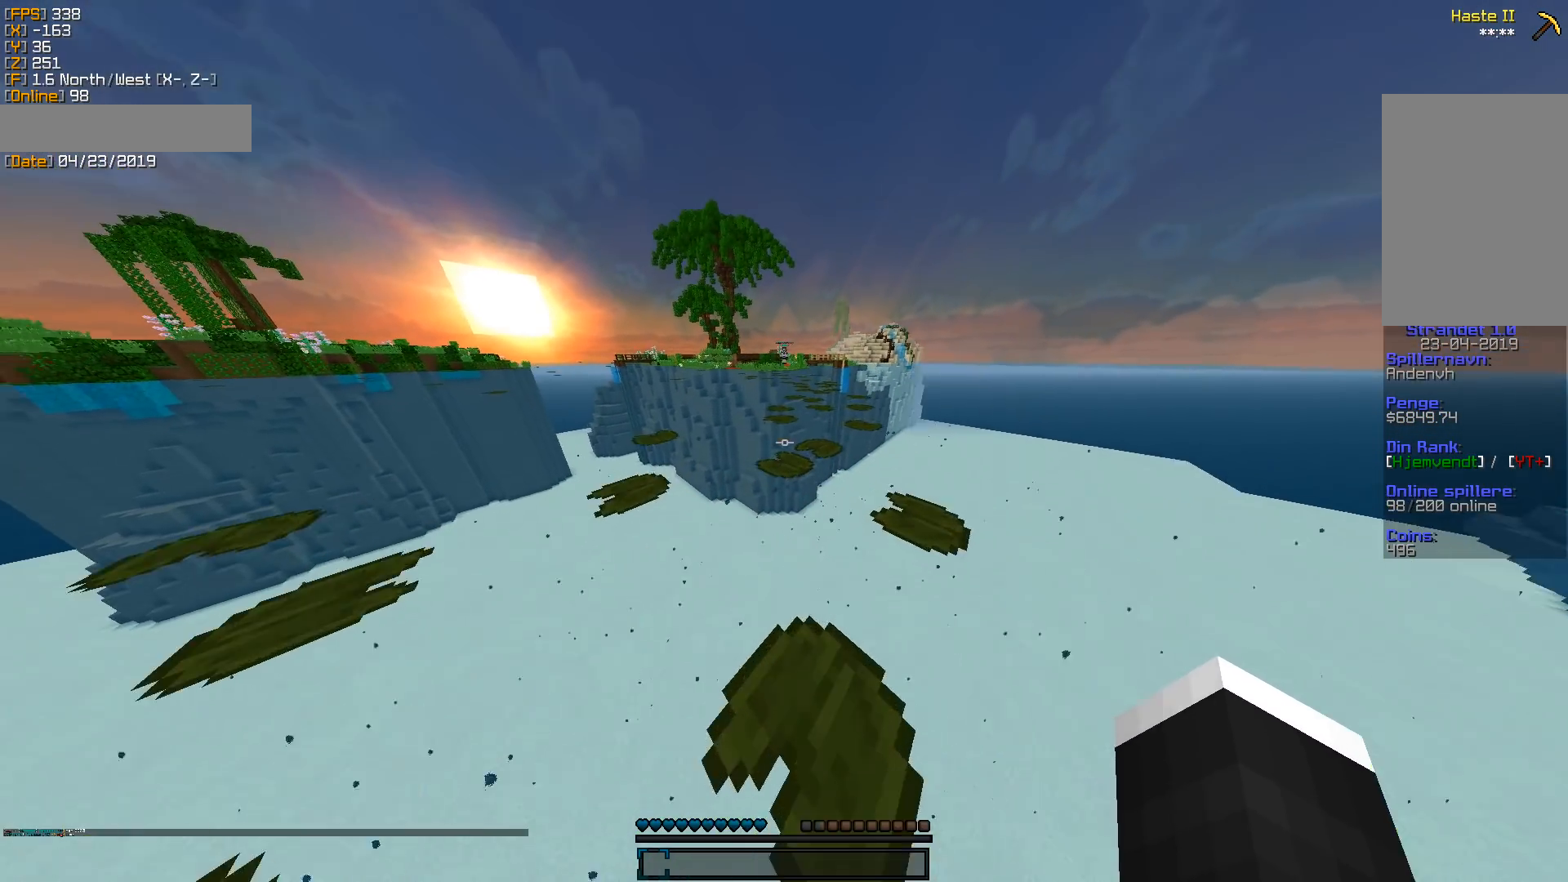
{"keys": ["w"], "mouse": [], "events": [[229, "d", "down"], [353, "d", "up"]]}
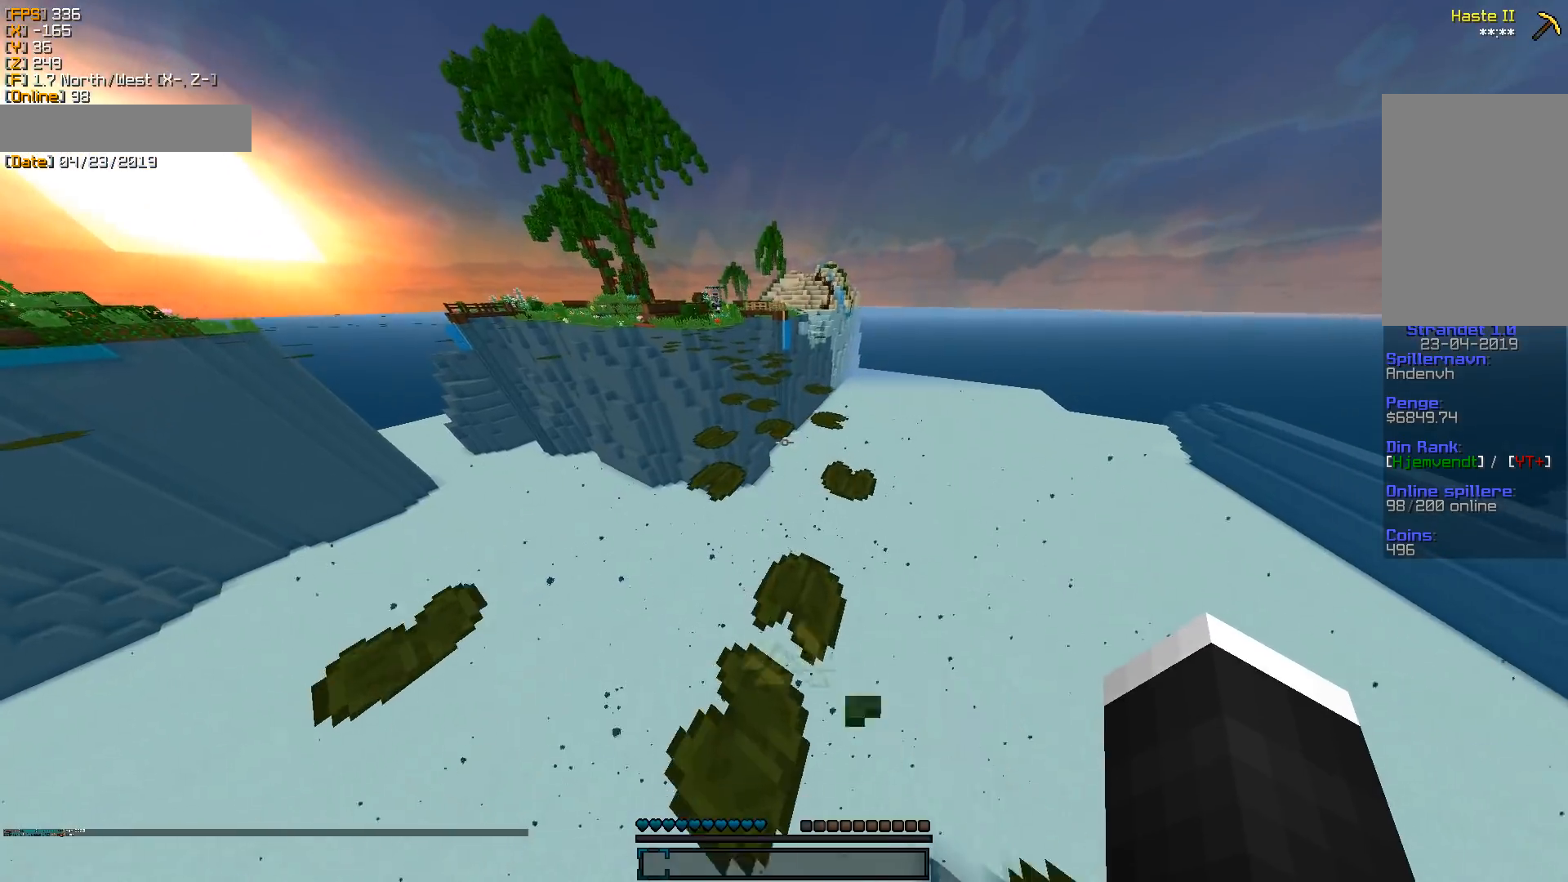
{"keys": ["w"], "mouse": [], "events": []}
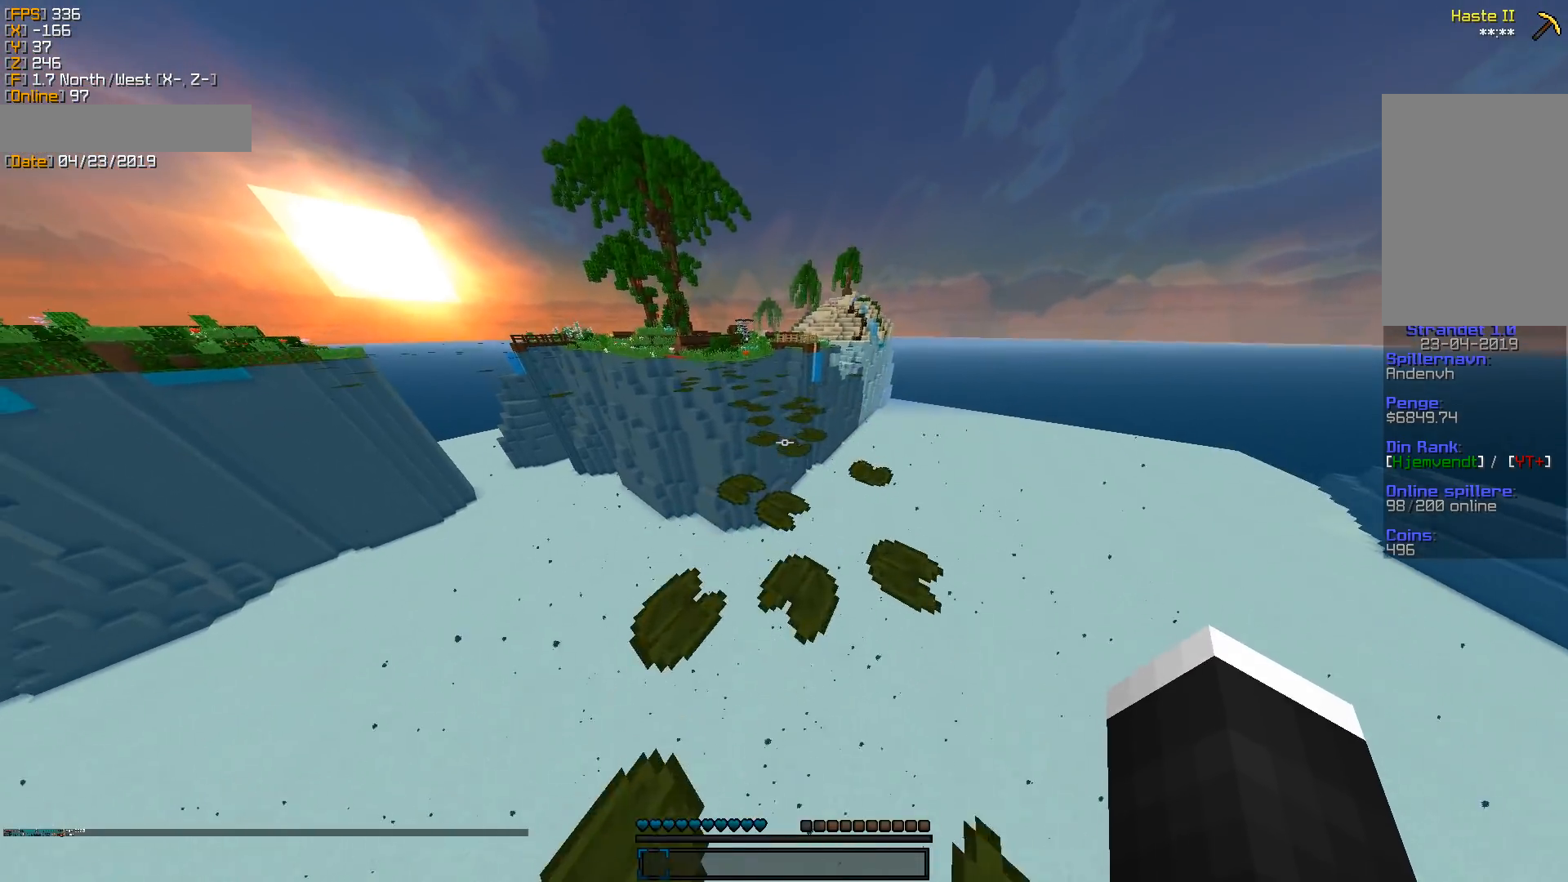
{"keys": ["a", "w"], "mouse": [], "events": [[476, "a", "down"]]}
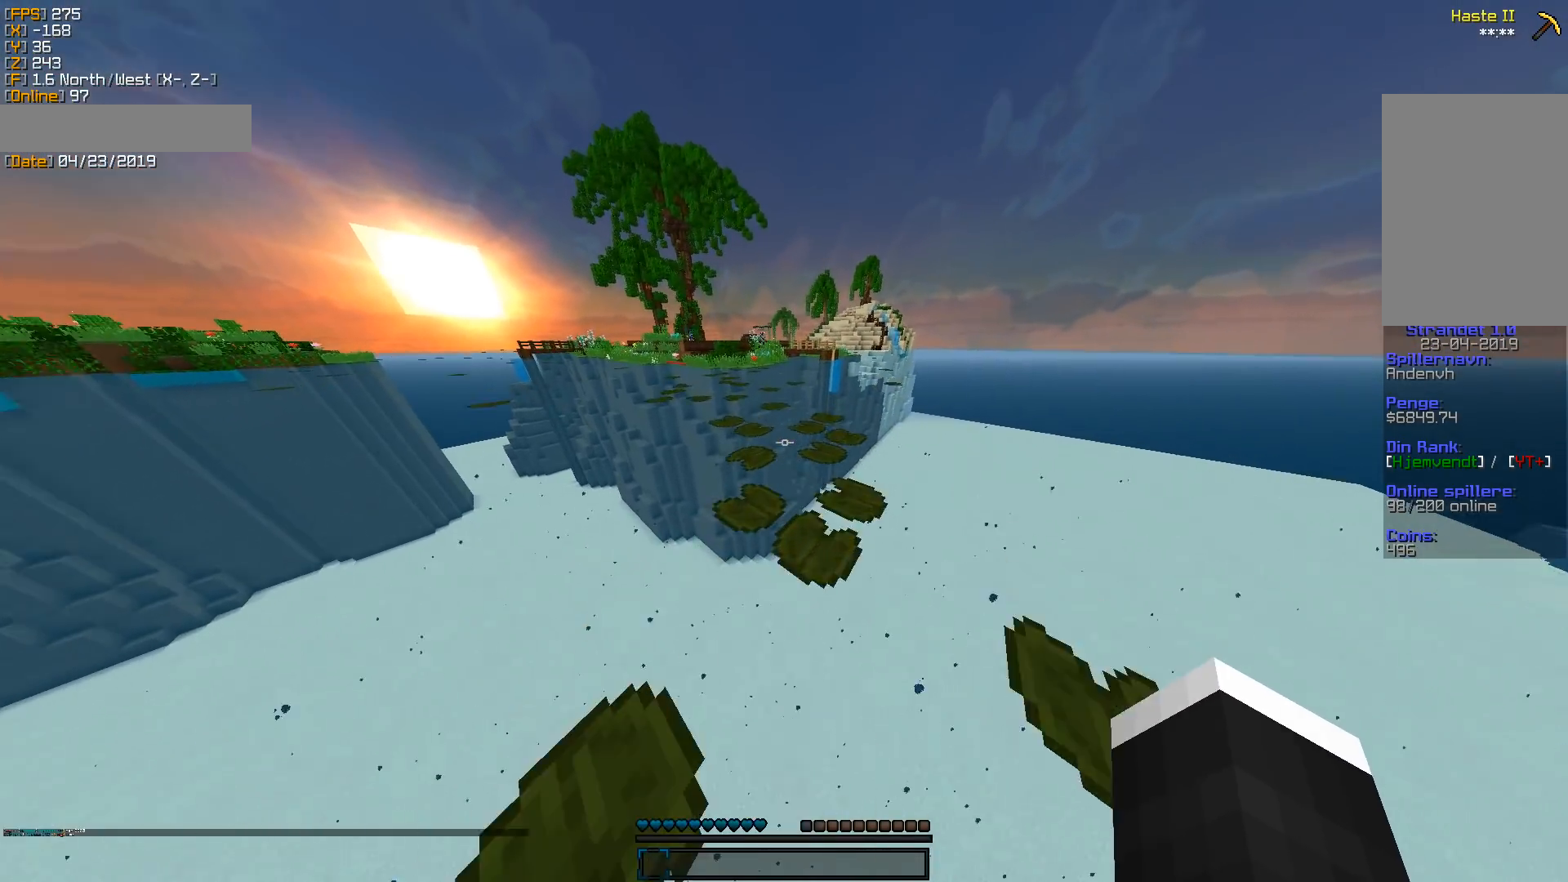
{"keys": ["w"], "mouse": [], "events": [[229, "a", "up"]]}
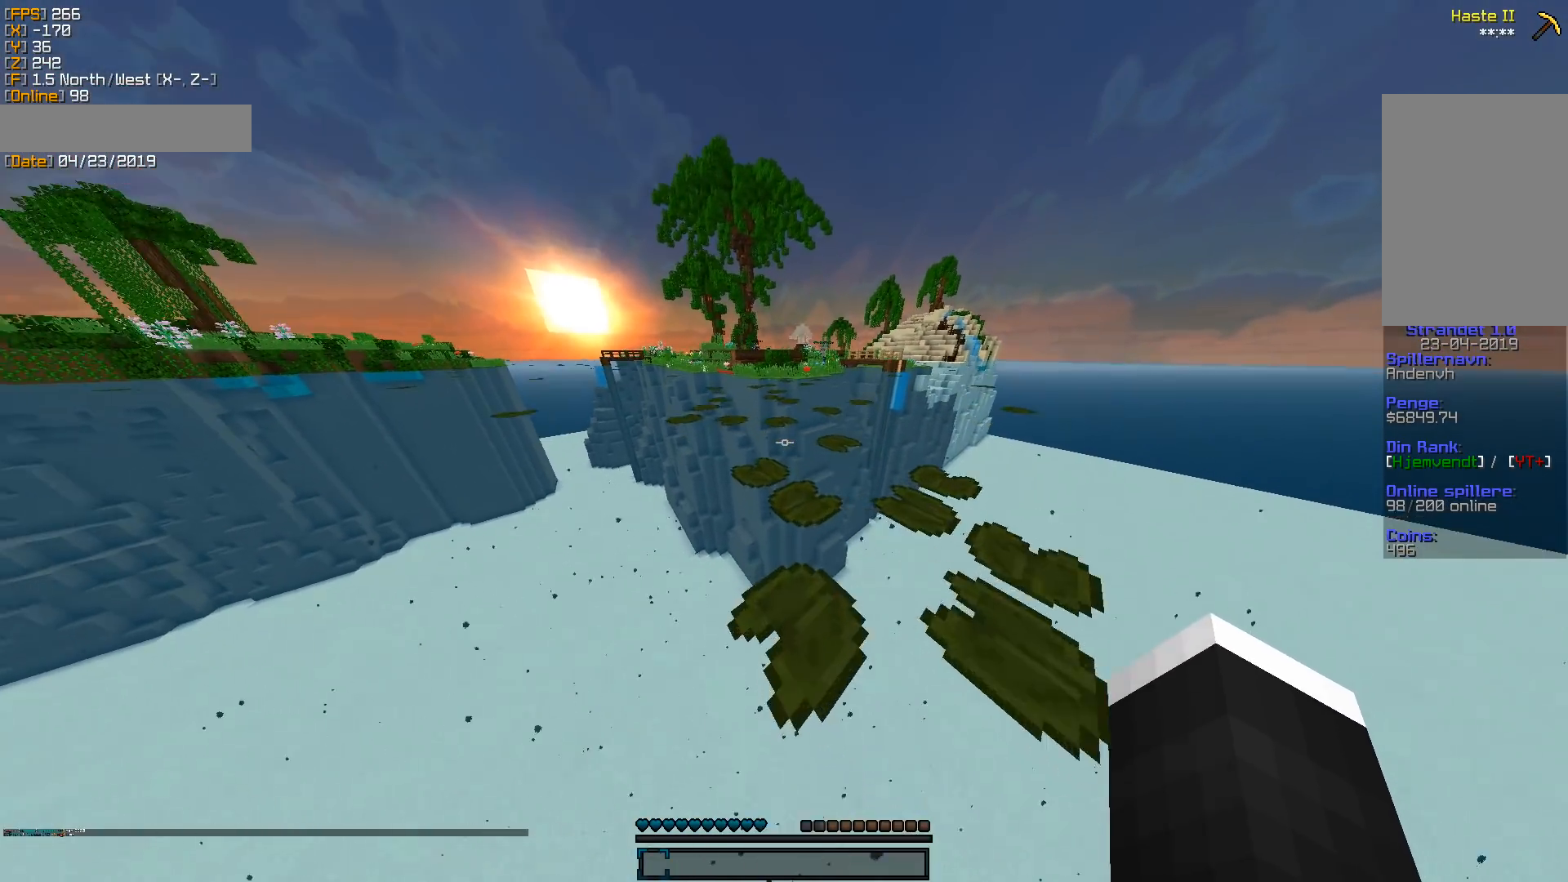
{"keys": ["w"], "mouse": [], "events": []}
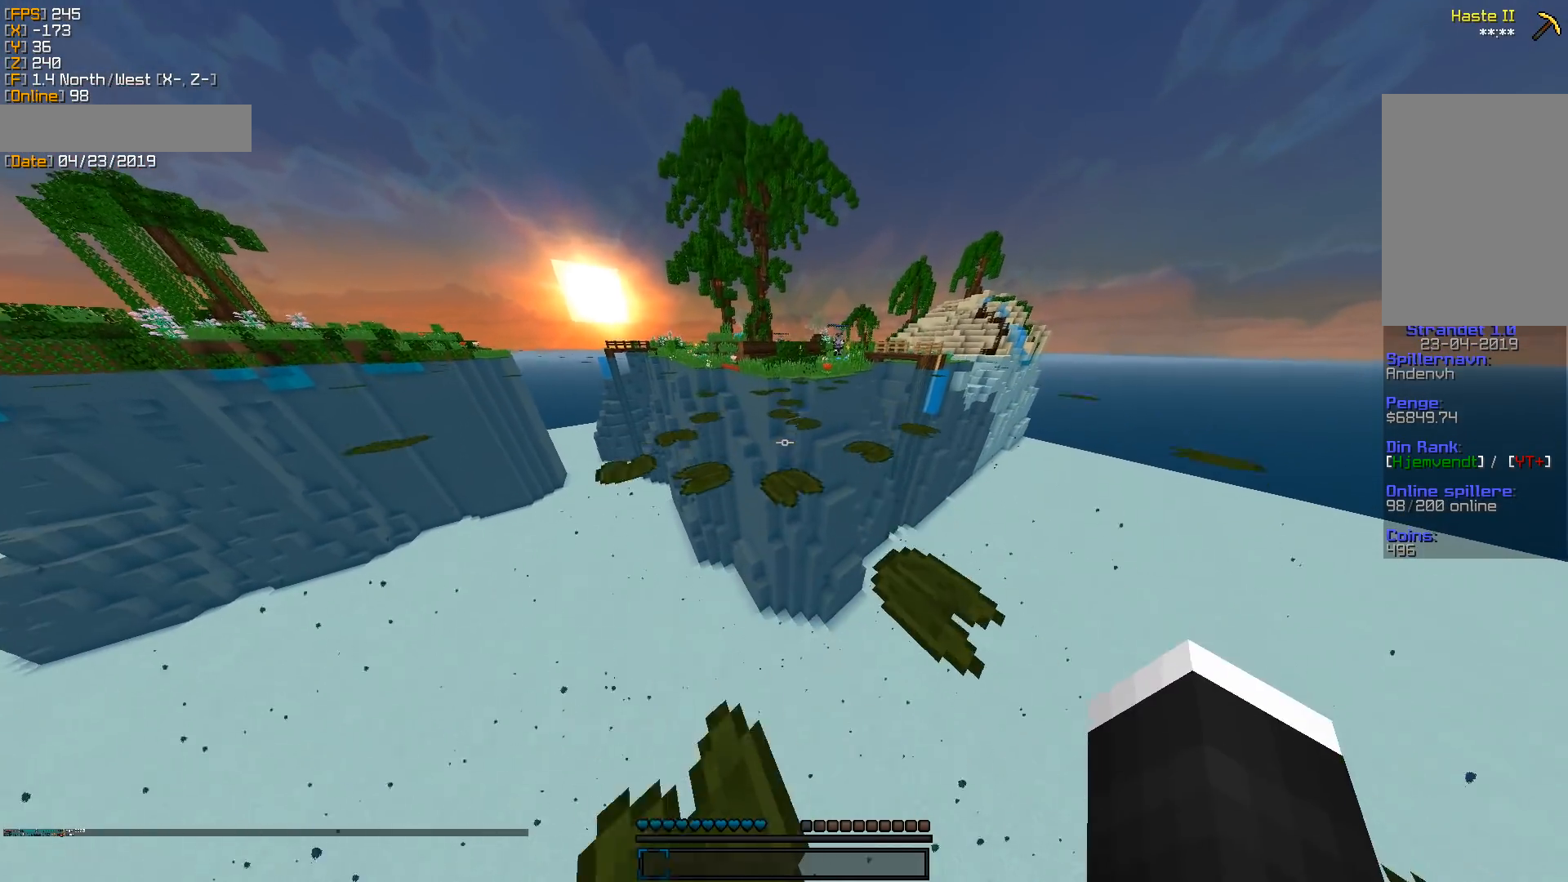
{"keys": ["w"], "mouse": [], "events": []}
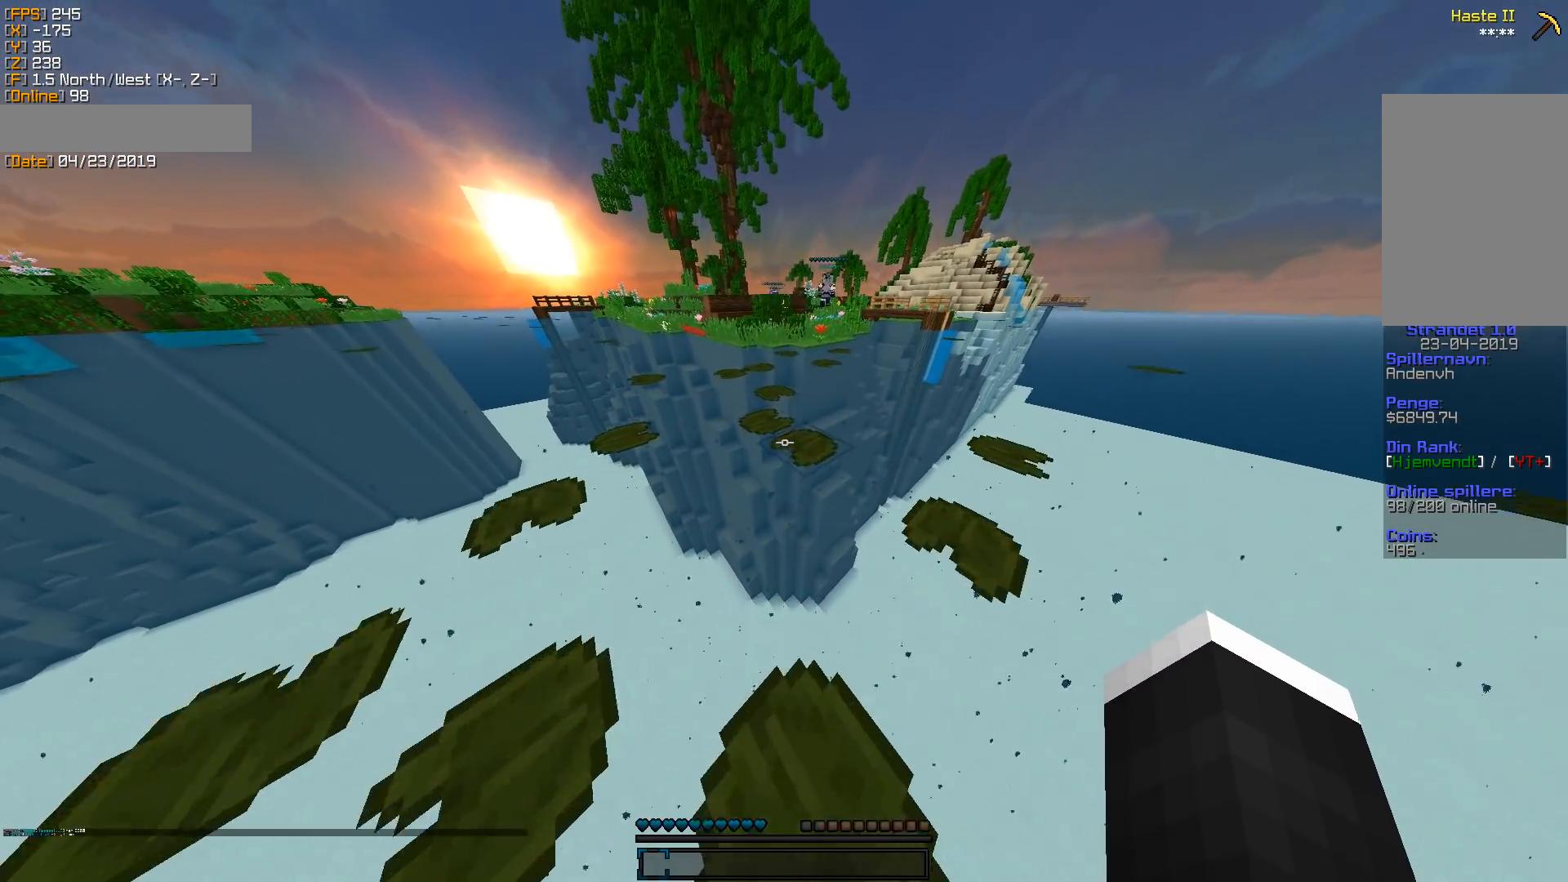
{"keys": ["d", "w"], "mouse": [], "events": [[123, "a", "down"], [265, "a", "up"], [512, "d", "down"]]}
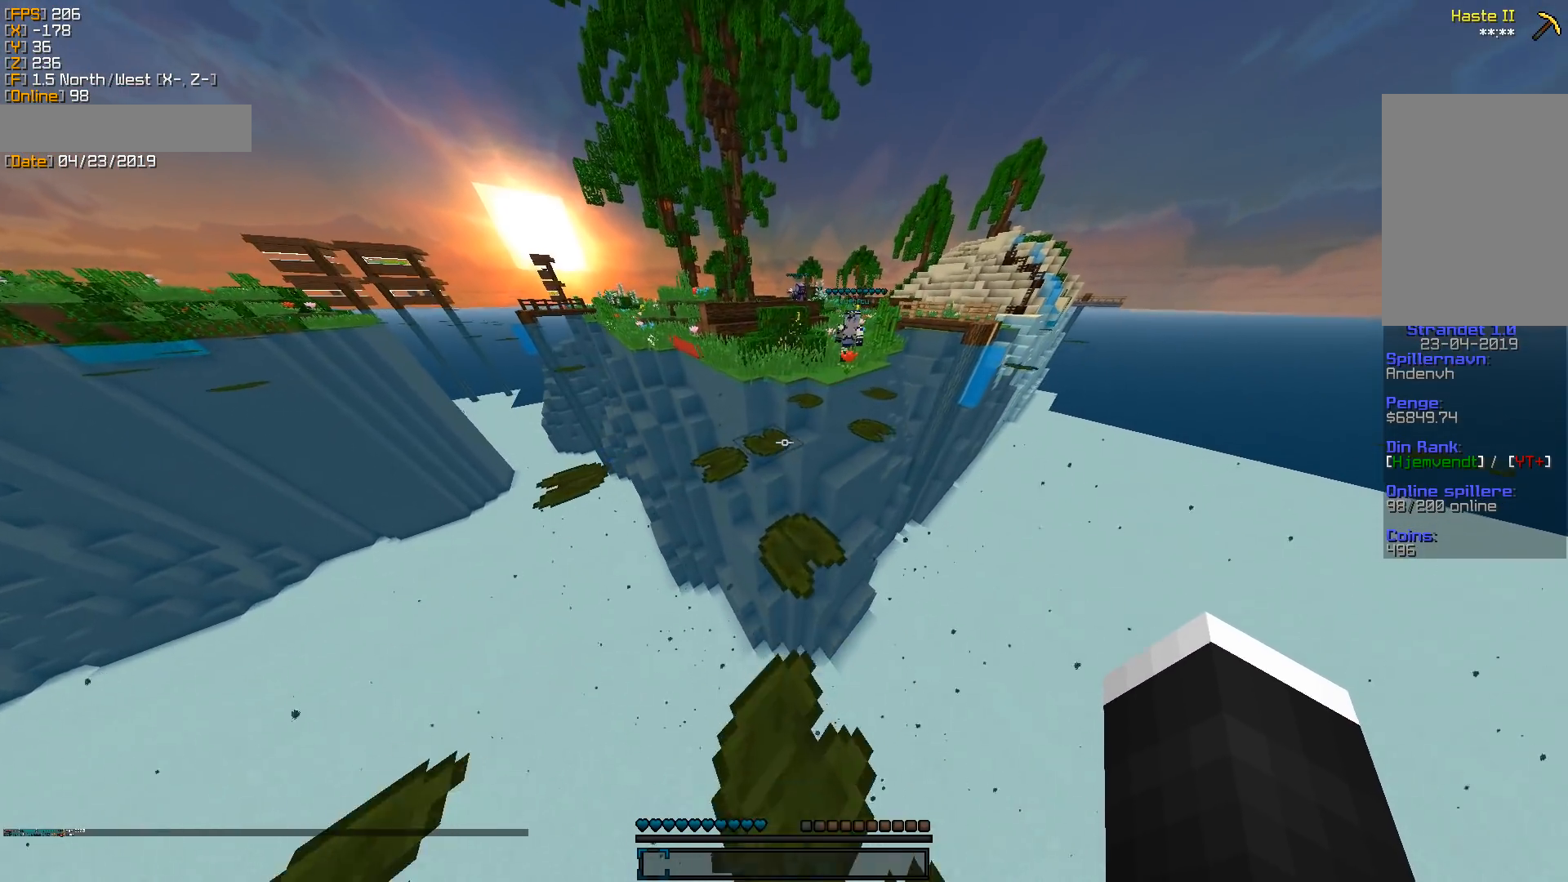
{"keys": ["w"], "mouse": [], "events": [[176, "d", "up"]]}
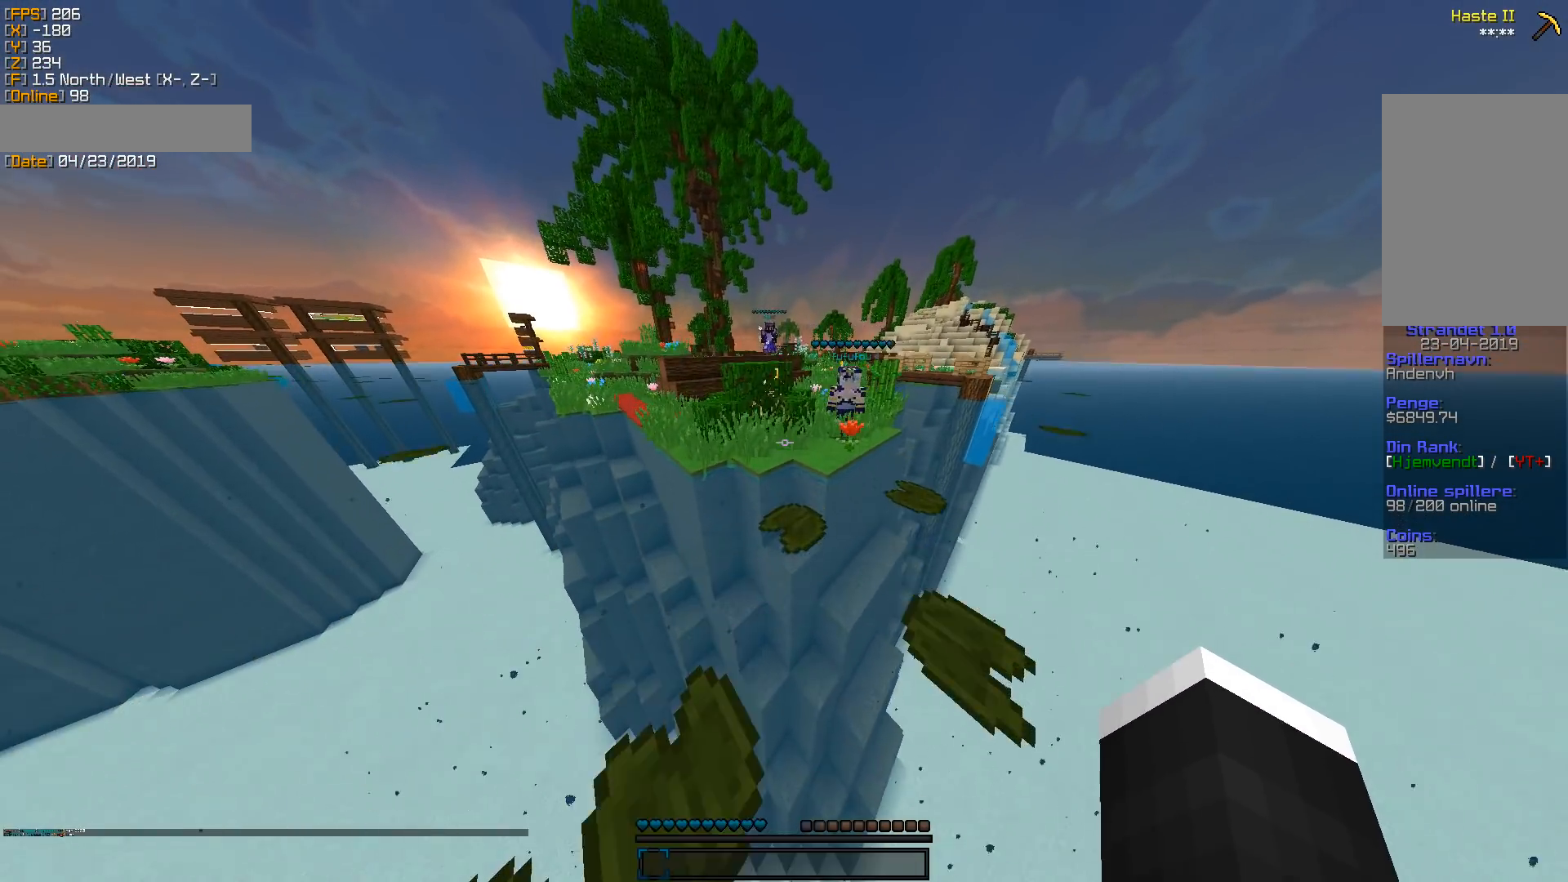
{"keys": ["w"], "mouse": [], "events": []}
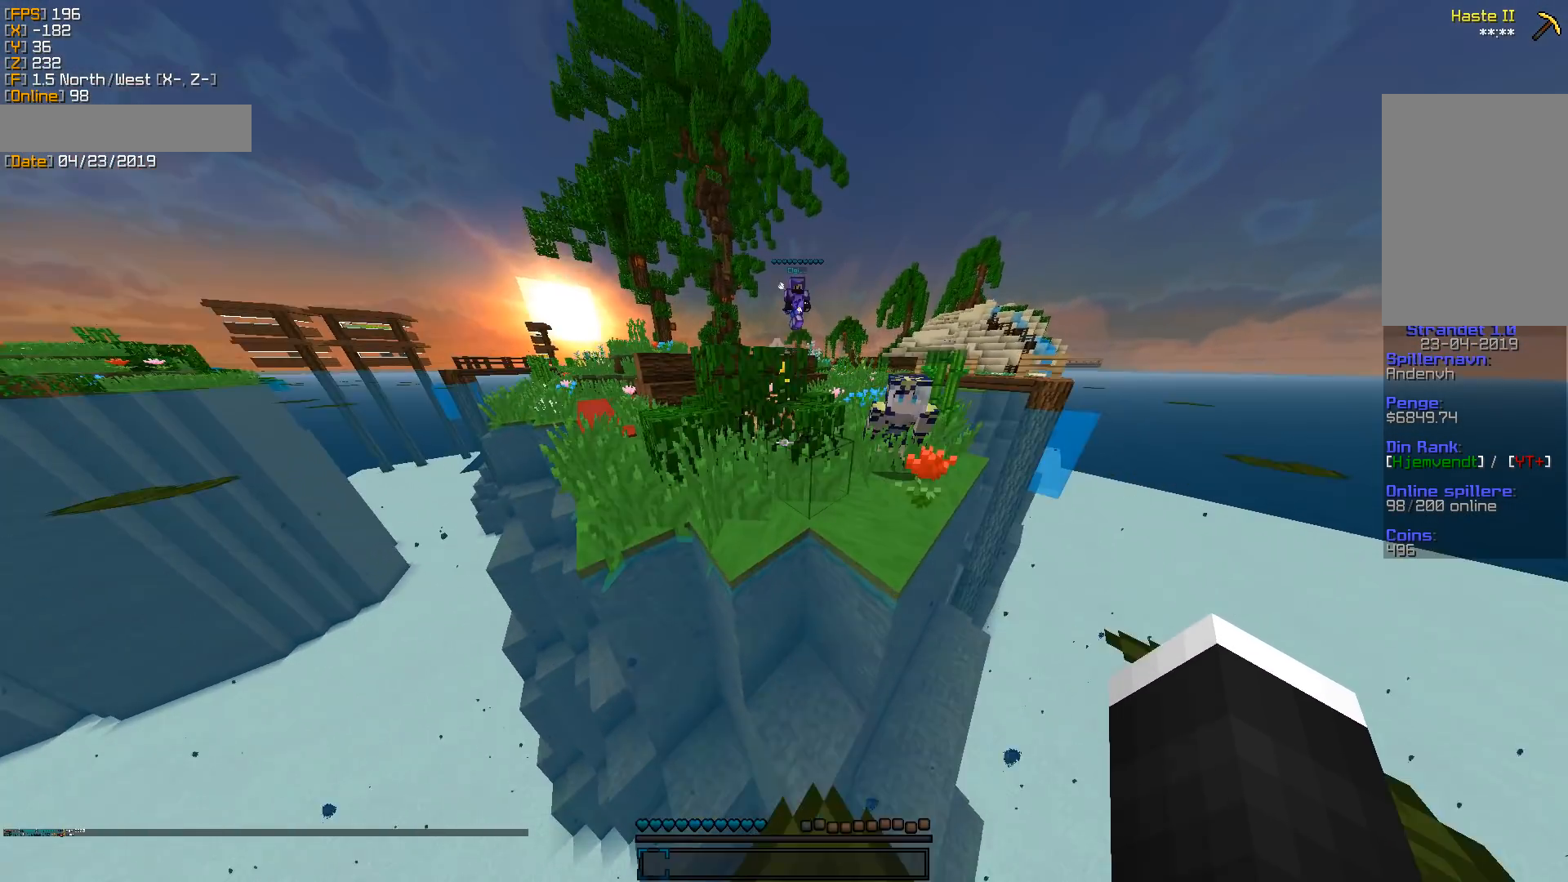
{"keys": ["w"], "mouse": [], "events": []}
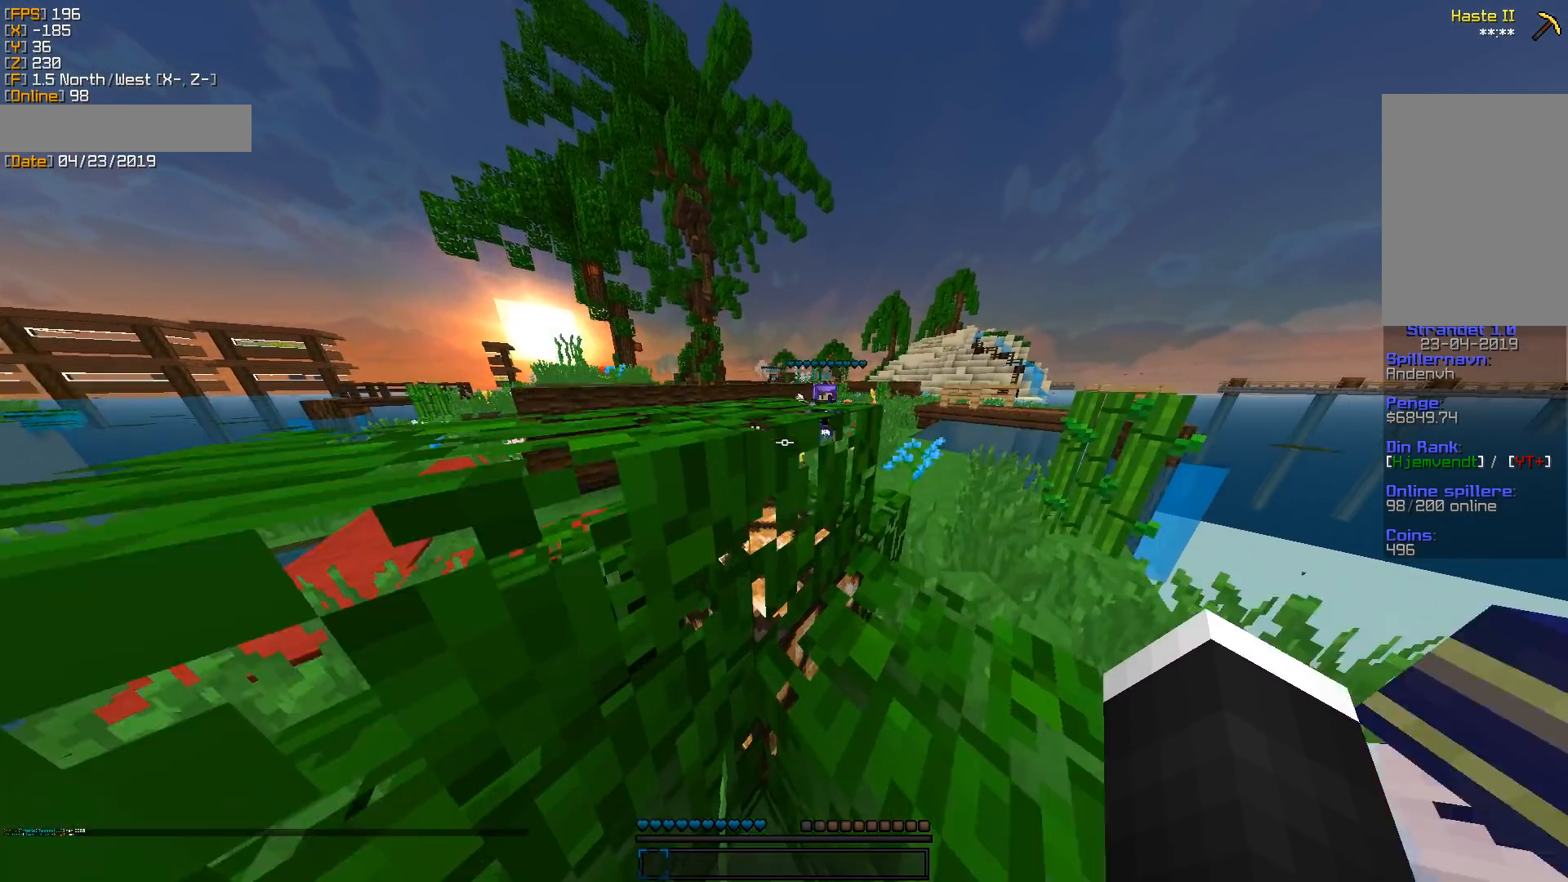
{"keys": ["w"], "mouse": [], "events": []}
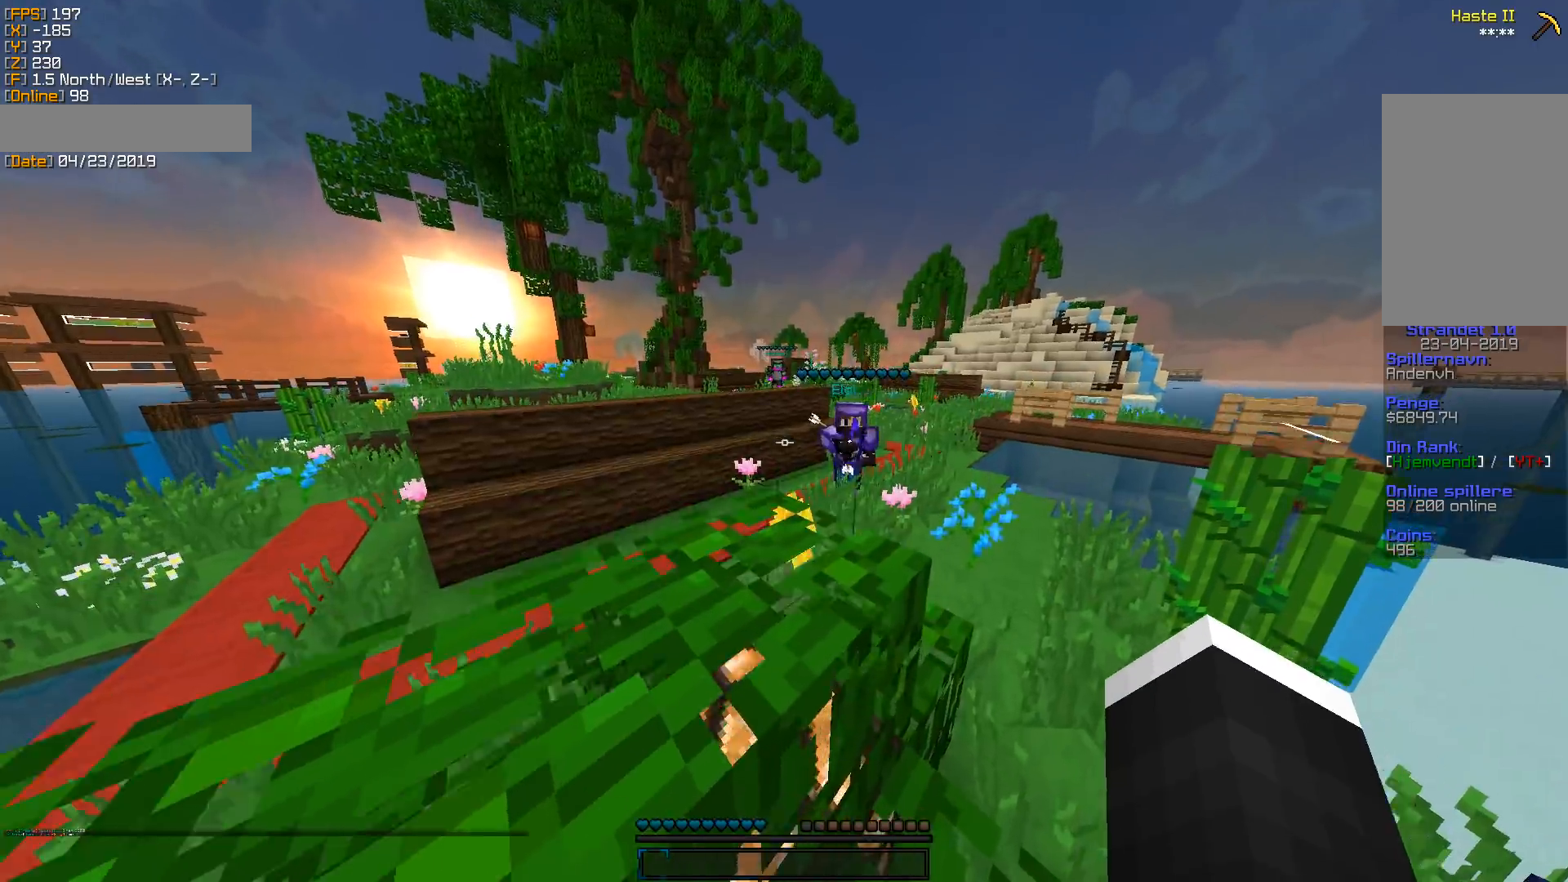
{"keys": ["w"], "mouse": [], "events": [[35, "a", "down"], [441, "a", "up"]]}
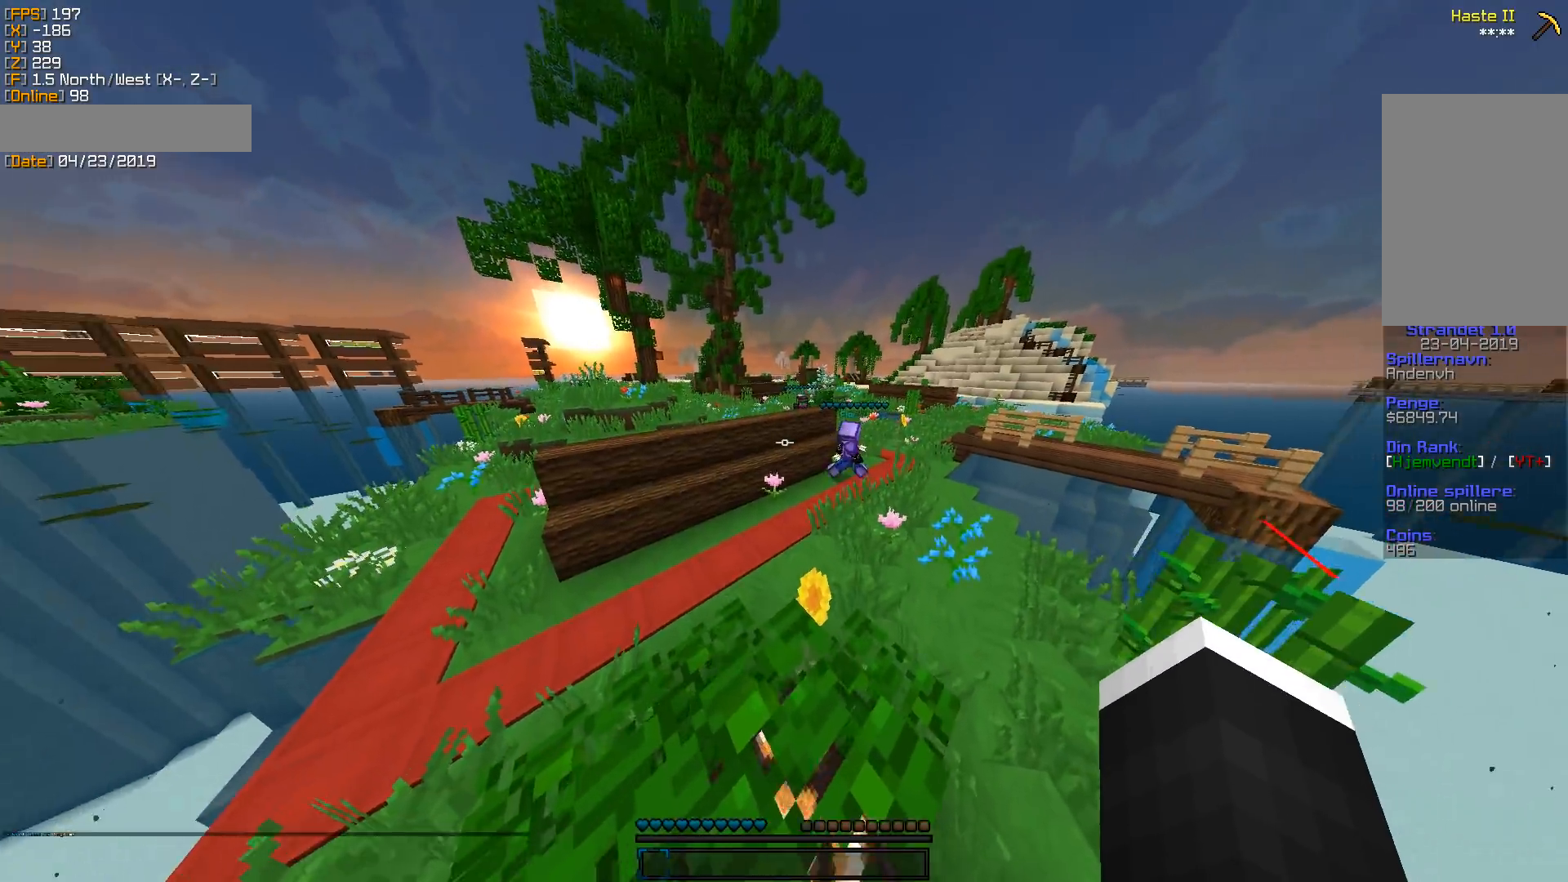
{"keys": ["a", "w"], "mouse": [], "events": [[159, "d", "down"], [194, "d", "up"], [247, "a", "down"]]}